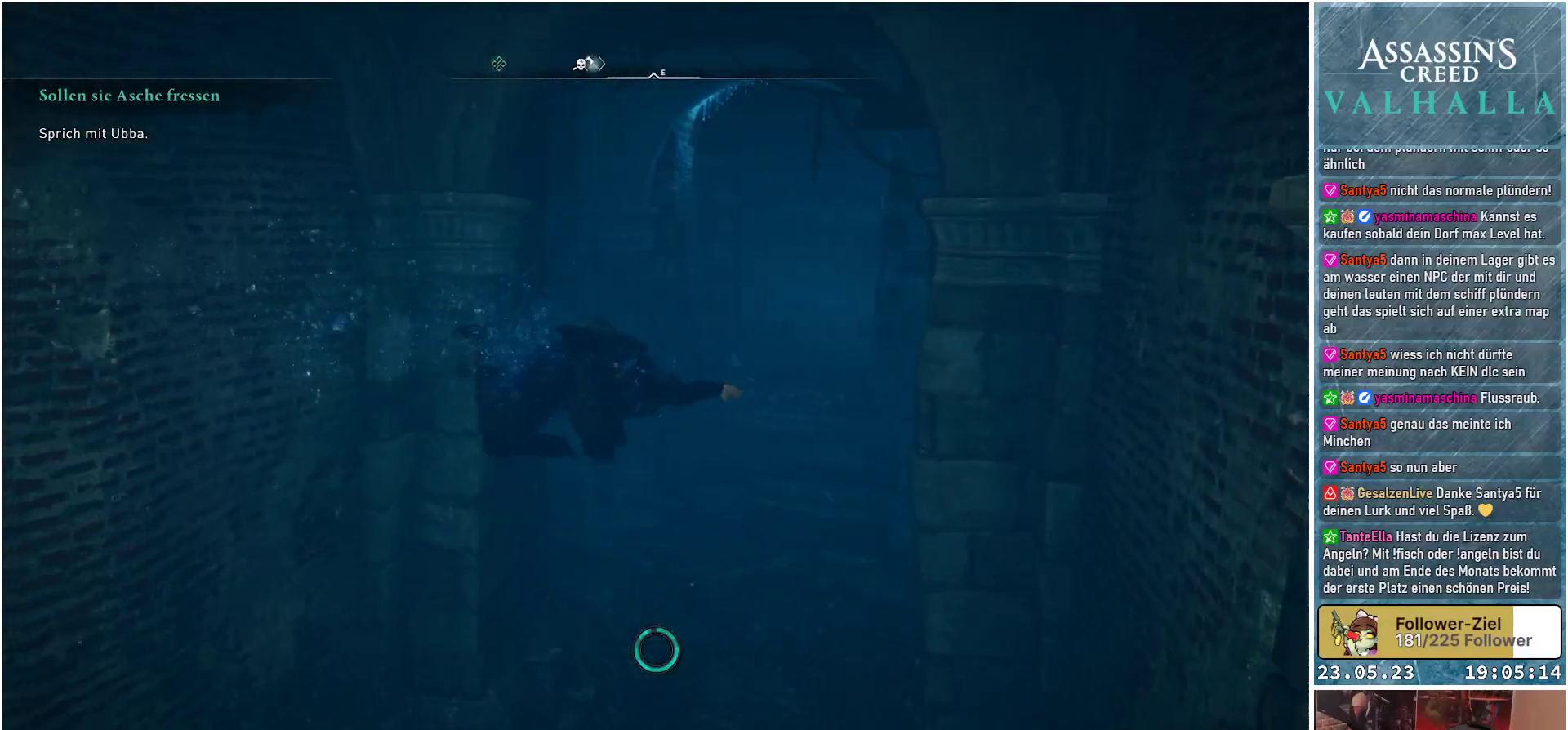
Gameplay with a controller (Xbox layout); each line is a JSON object with the inputs held at the frame after it. "events" lists button and stick changes between this image and that frame as [ms after this image, input, new state], when the widget could be followed in between.
{"buttons": [], "left_stick": "up", "right_stick": "center", "events": []}
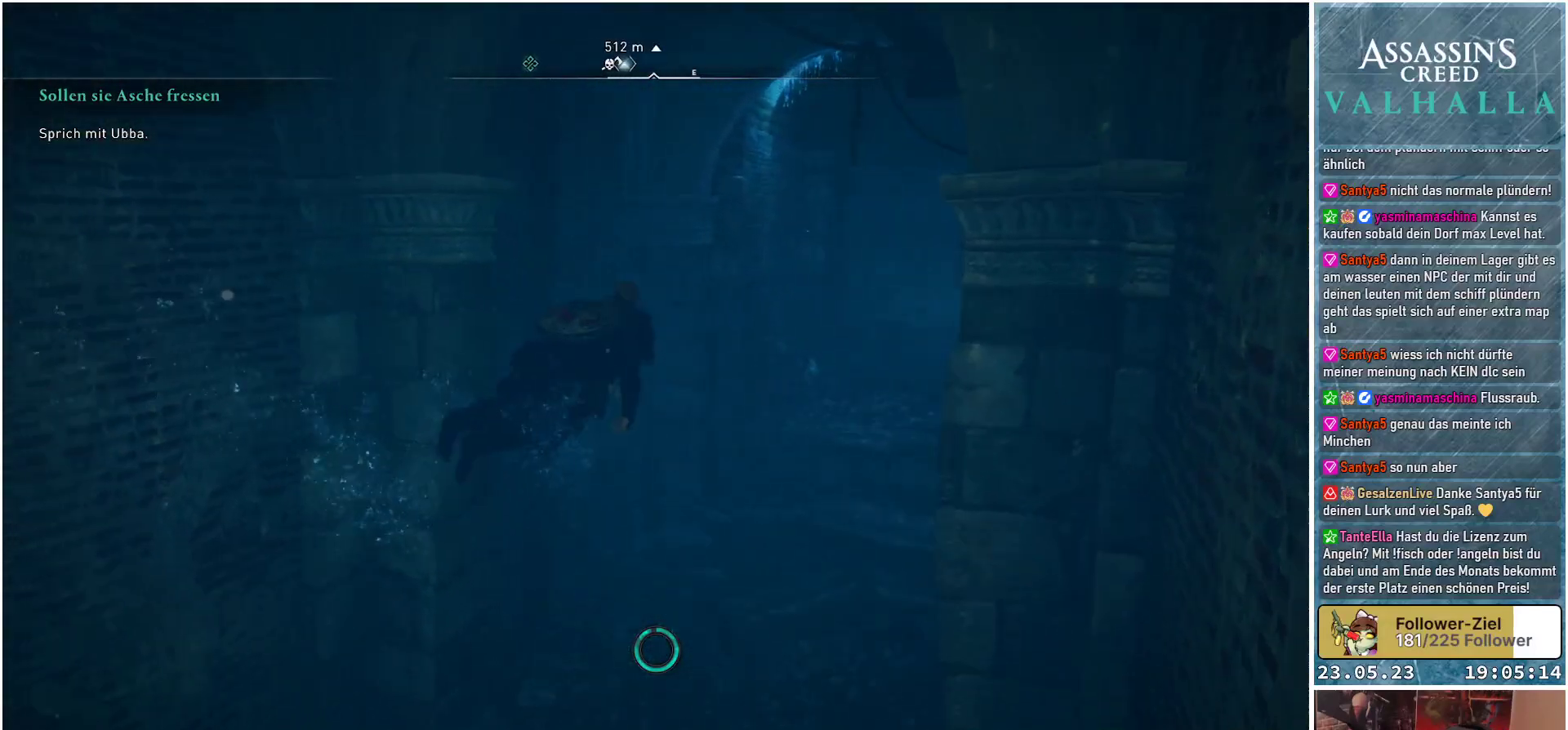
{"buttons": [], "left_stick": "up", "right_stick": "up-right", "events": [[150, "right_stick", "up-left"], [267, "right_stick", "up"], [500, "right_stick", "up-right"]]}
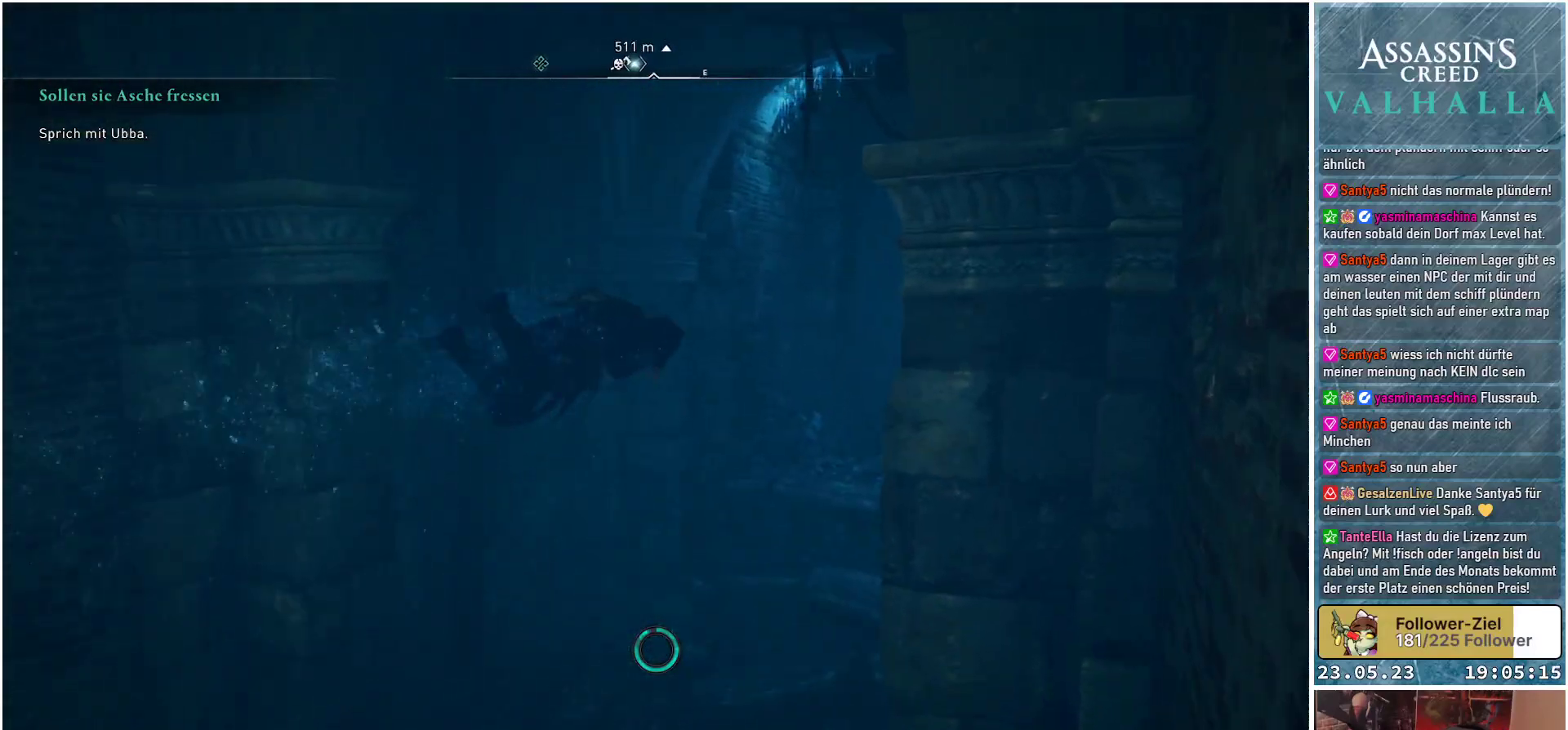
{"buttons": [], "left_stick": "up", "right_stick": "center", "events": [[400, "right_stick", "center"]]}
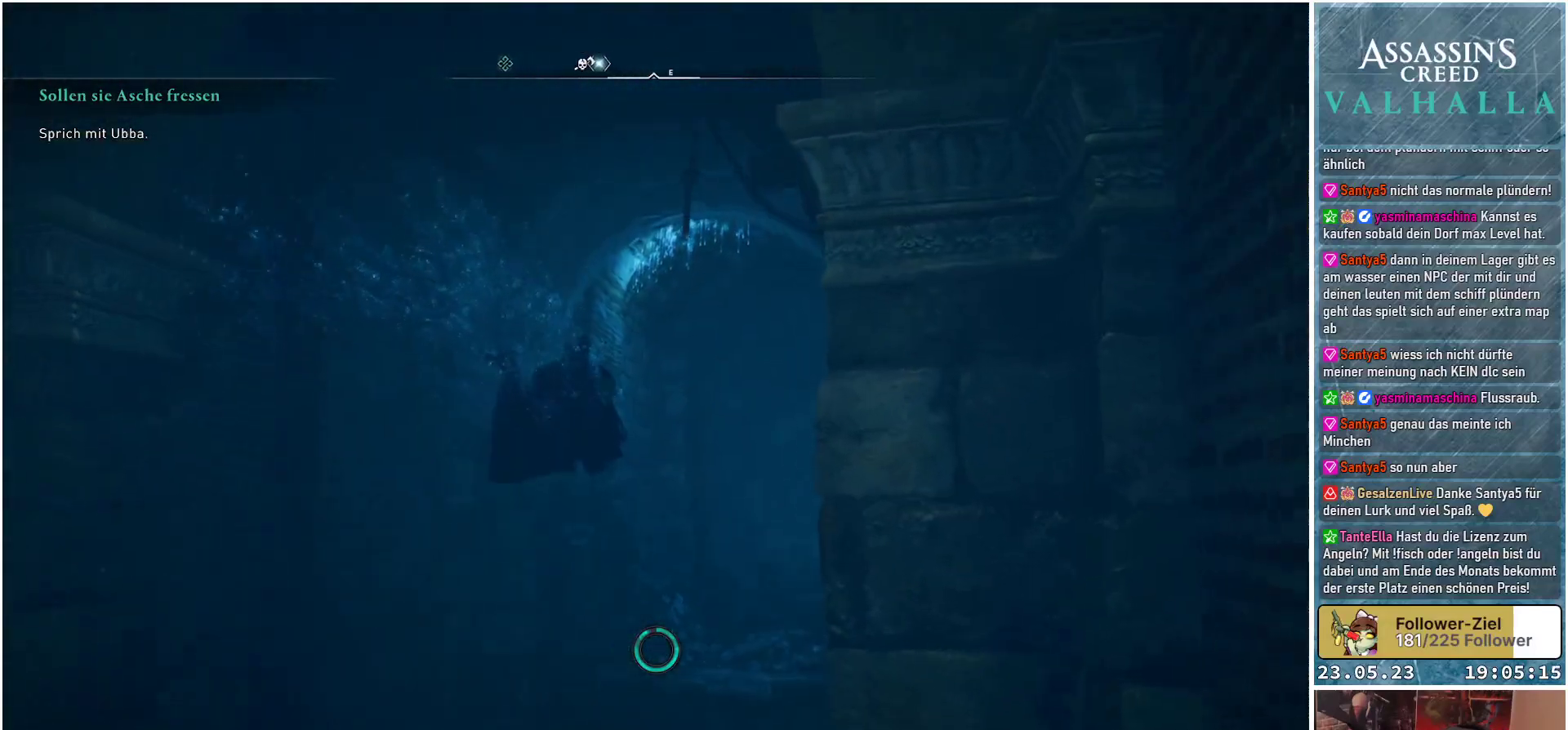
{"buttons": [], "left_stick": "up", "right_stick": "down", "events": [[200, "right_stick", "down"]]}
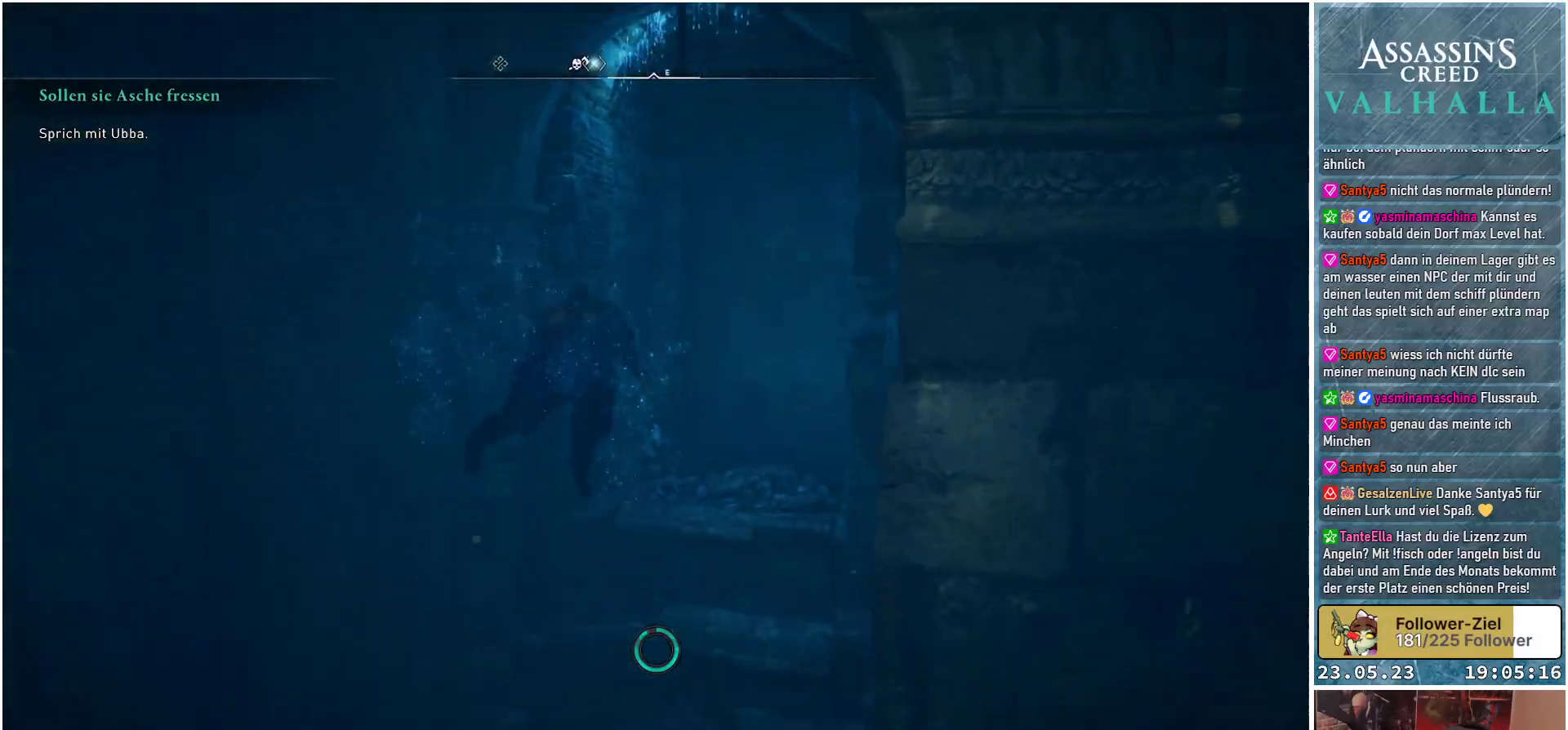
{"buttons": [], "left_stick": "up-left", "right_stick": "right", "events": [[17, "right_stick", "down-right"], [167, "right_stick", "right"], [250, "left_stick", "up-left"]]}
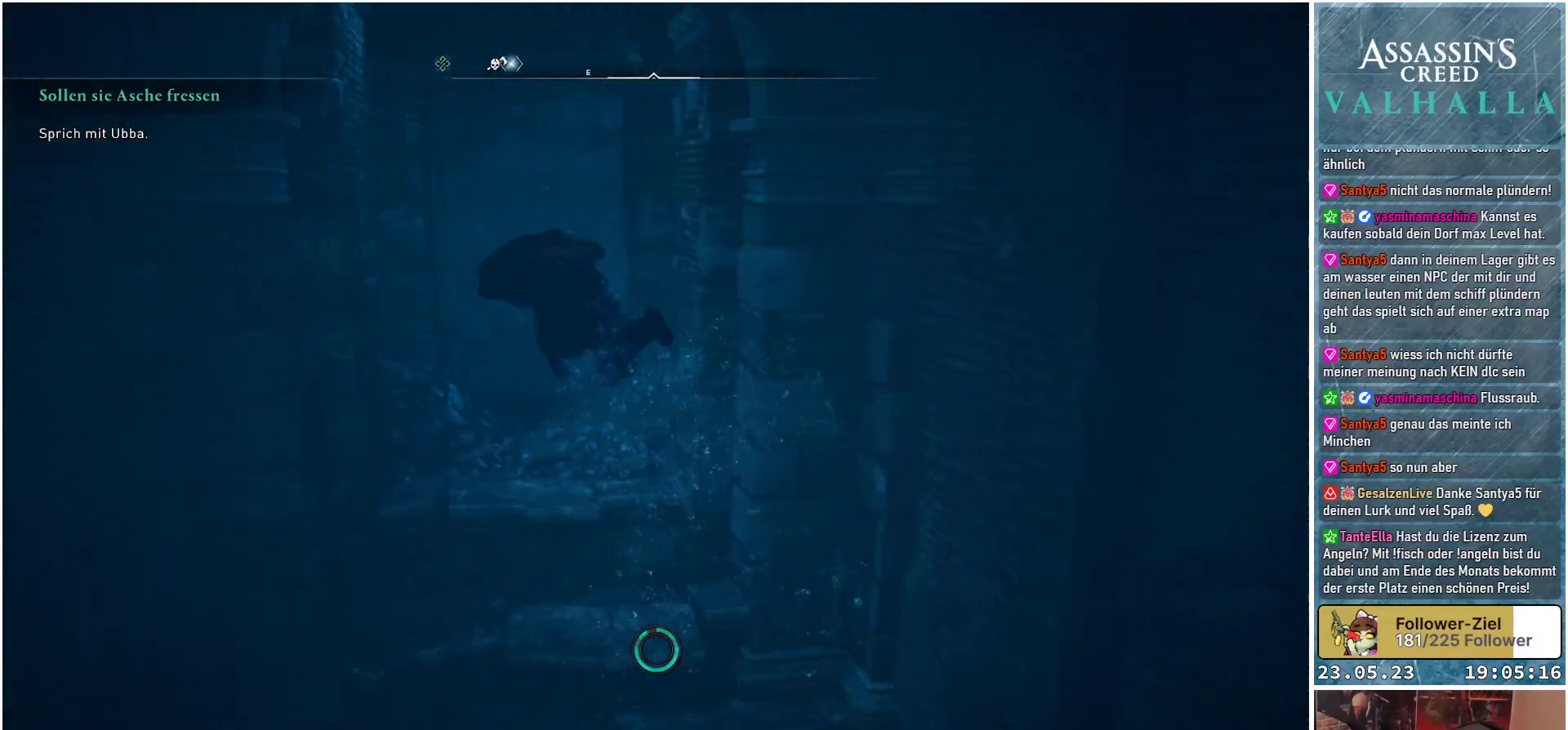
{"buttons": ["R3"], "left_stick": "up", "right_stick": "center", "events": [[100, "right_stick", "center"], [267, "left_stick", "up"], [467, "R3", "down"]]}
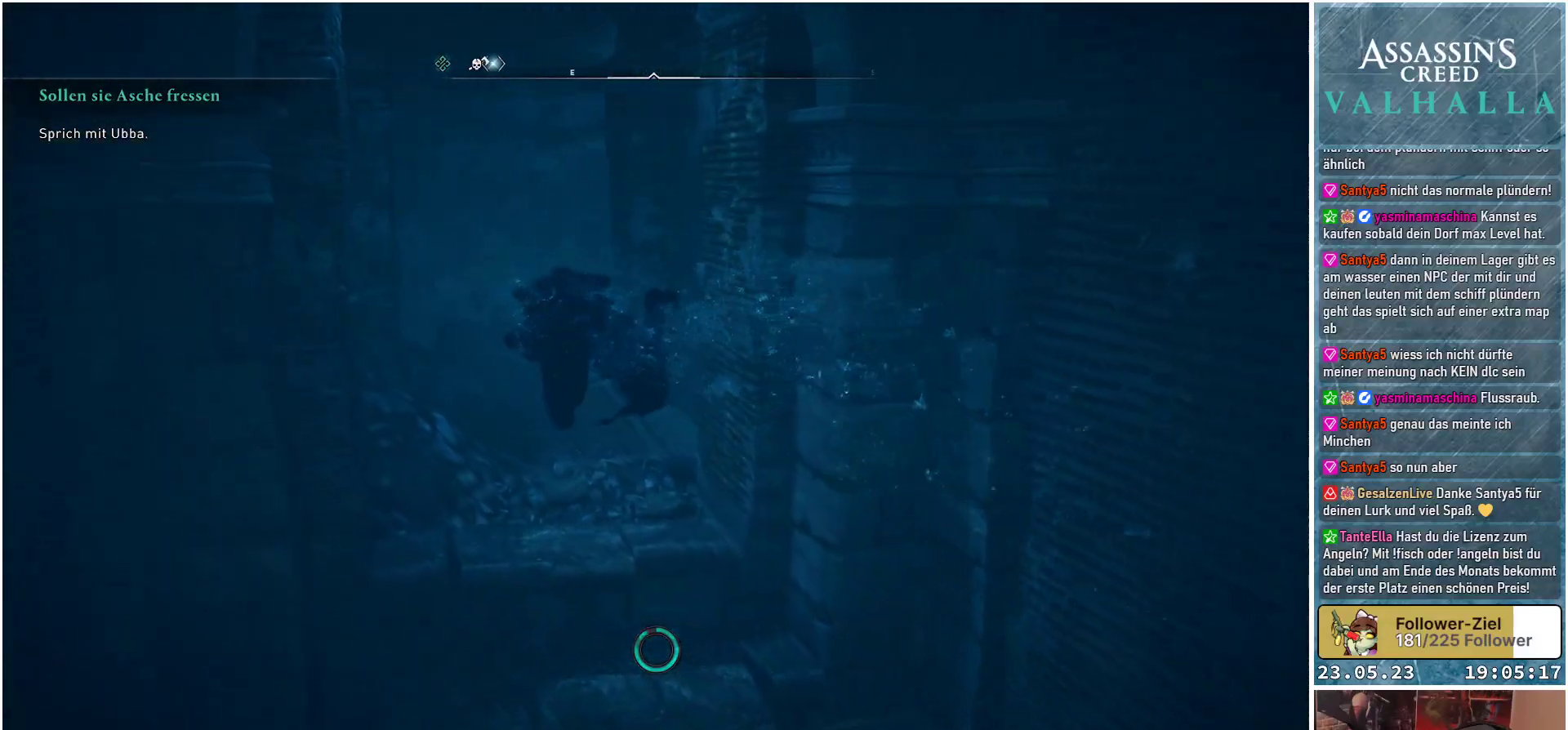
{"buttons": ["R3"], "left_stick": "up", "right_stick": "center", "events": []}
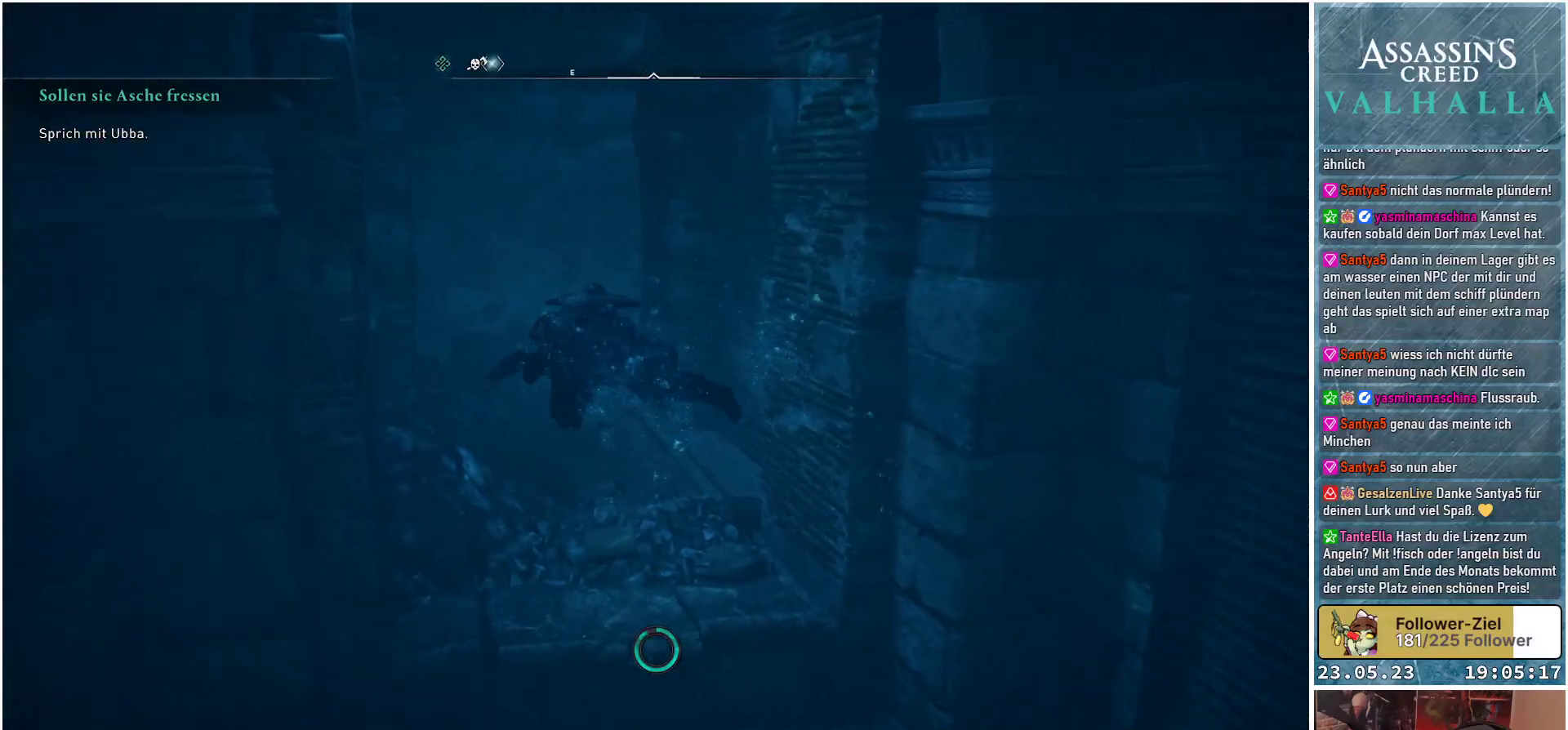
{"buttons": [], "left_stick": "up", "right_stick": "center", "events": [[383, "R3", "up"]]}
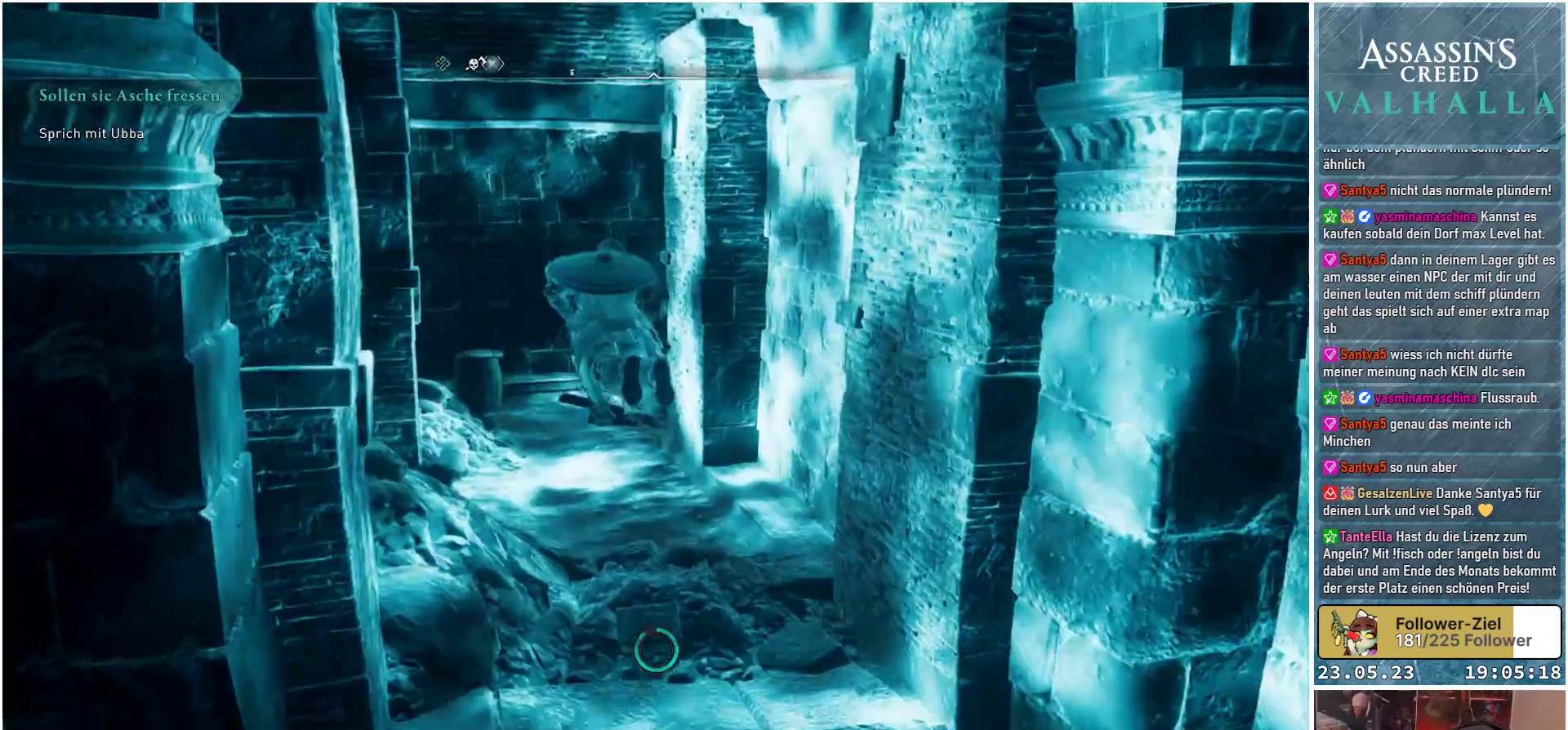
{"buttons": [], "left_stick": "up", "right_stick": "center", "events": [[33, "right_stick", "left"], [433, "right_stick", "center"]]}
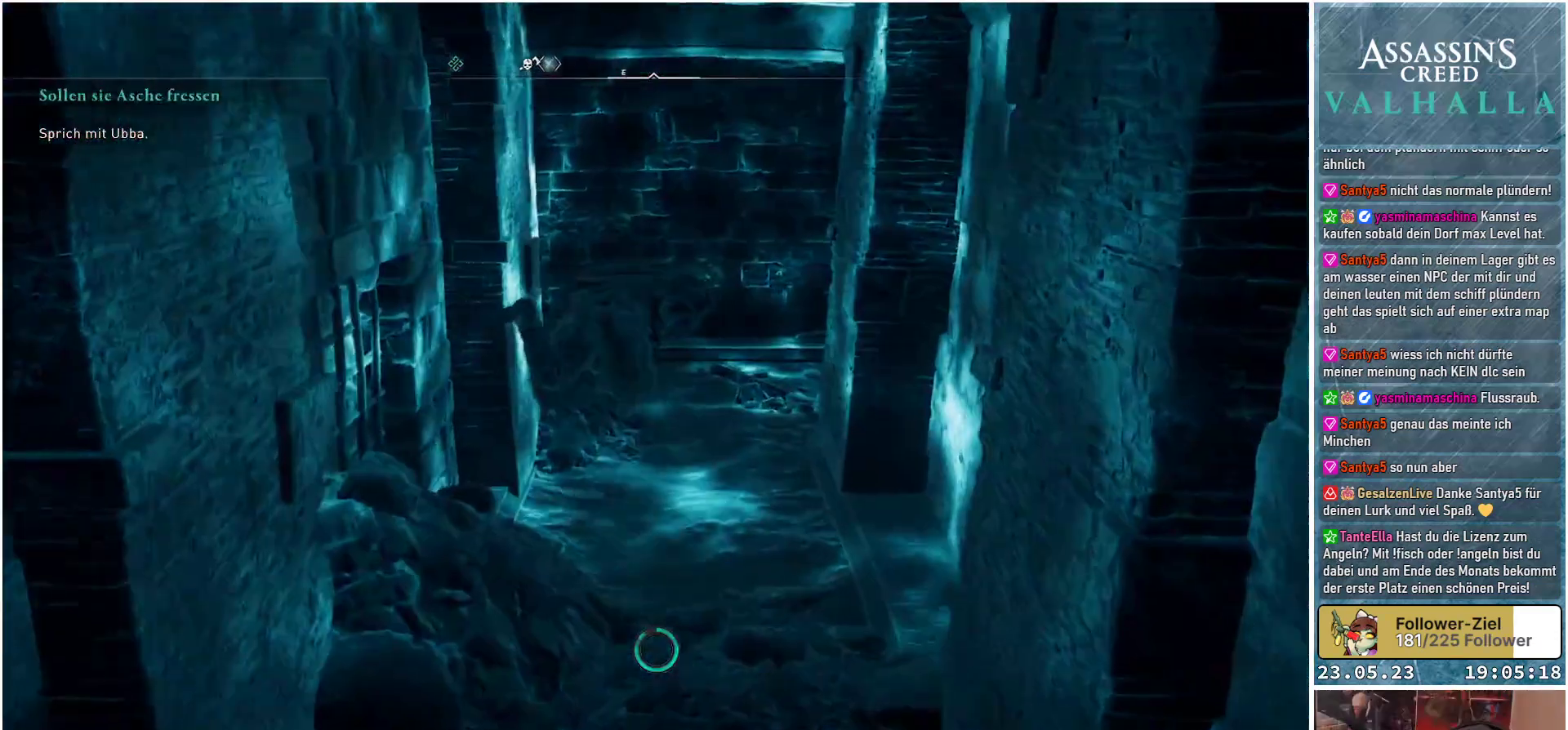
{"buttons": [], "left_stick": "up", "right_stick": "center", "events": []}
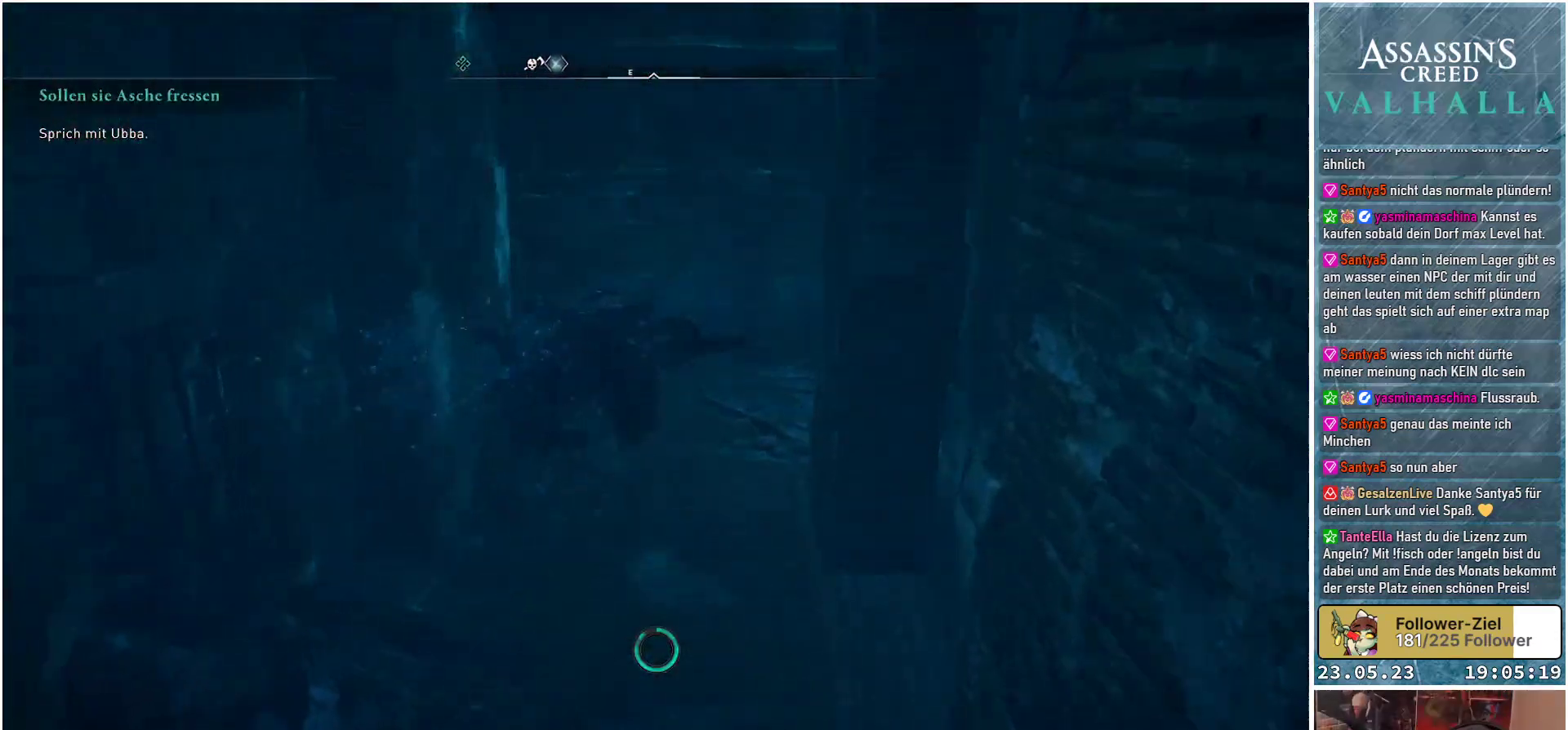
{"buttons": [], "left_stick": "up", "right_stick": "up", "events": [[183, "right_stick", "up"]]}
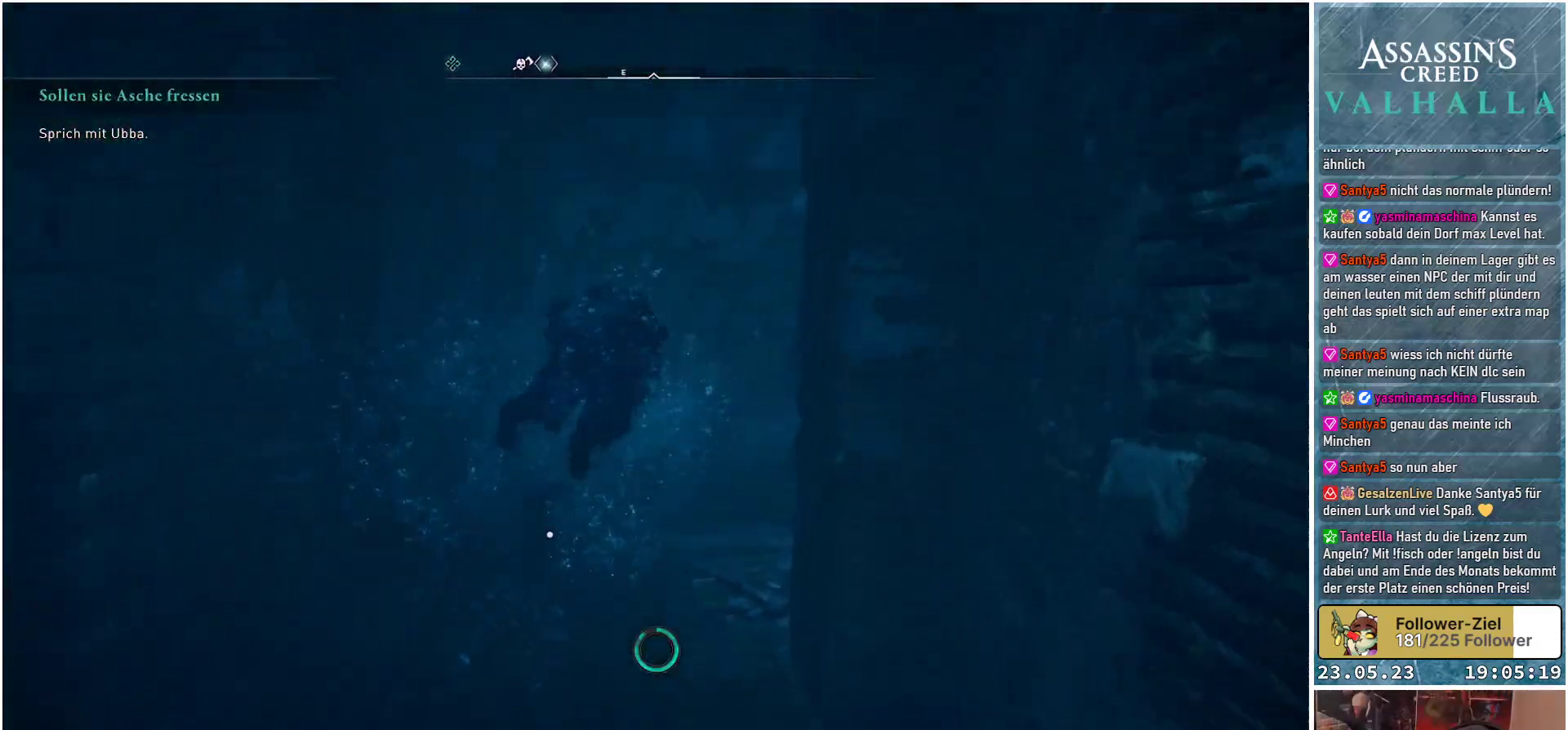
{"buttons": [], "left_stick": "up", "right_stick": "down-right", "events": [[67, "right_stick", "center"], [317, "right_stick", "down-right"]]}
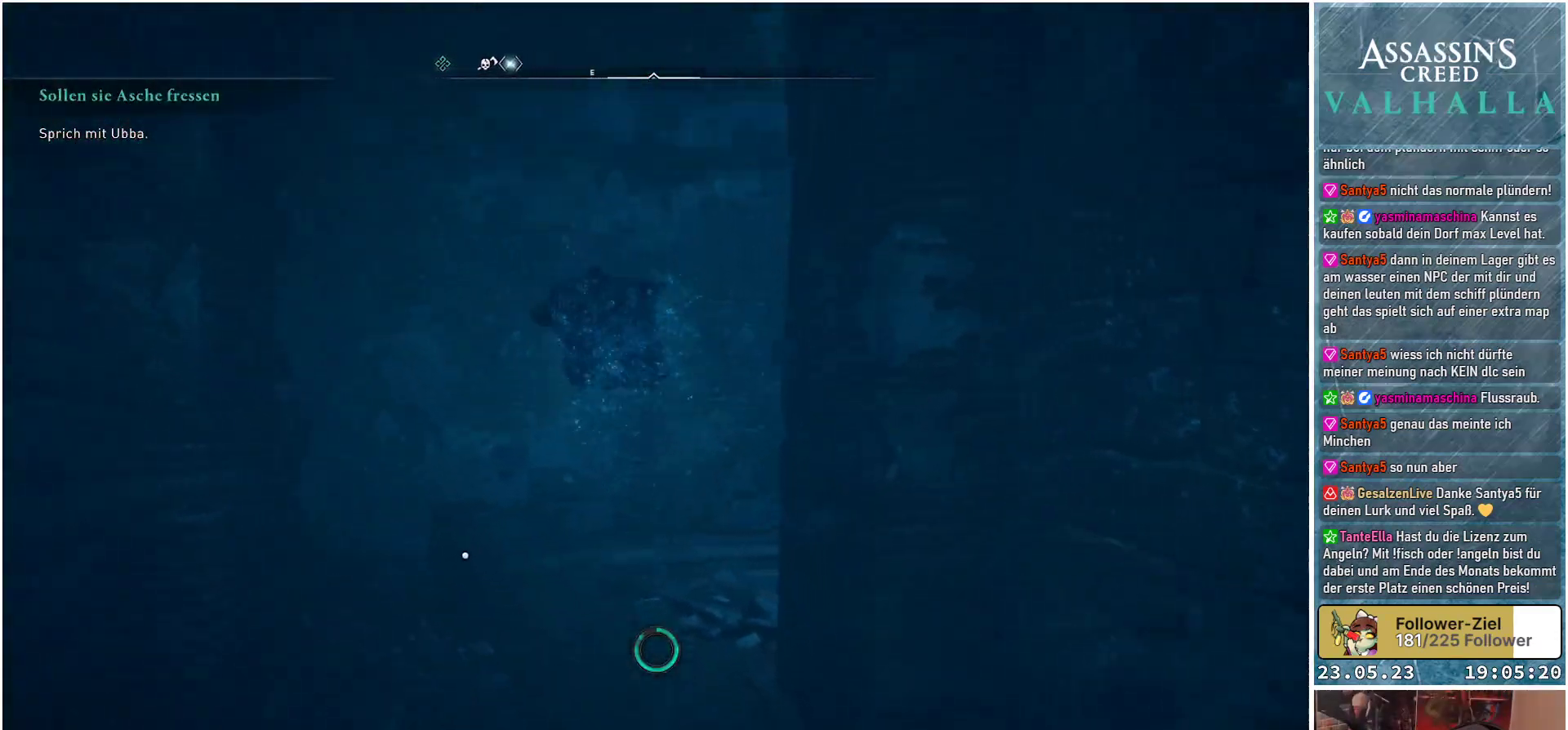
{"buttons": [], "left_stick": "up-left", "right_stick": "down", "events": [[200, "right_stick", "down"], [217, "left_stick", "up-left"]]}
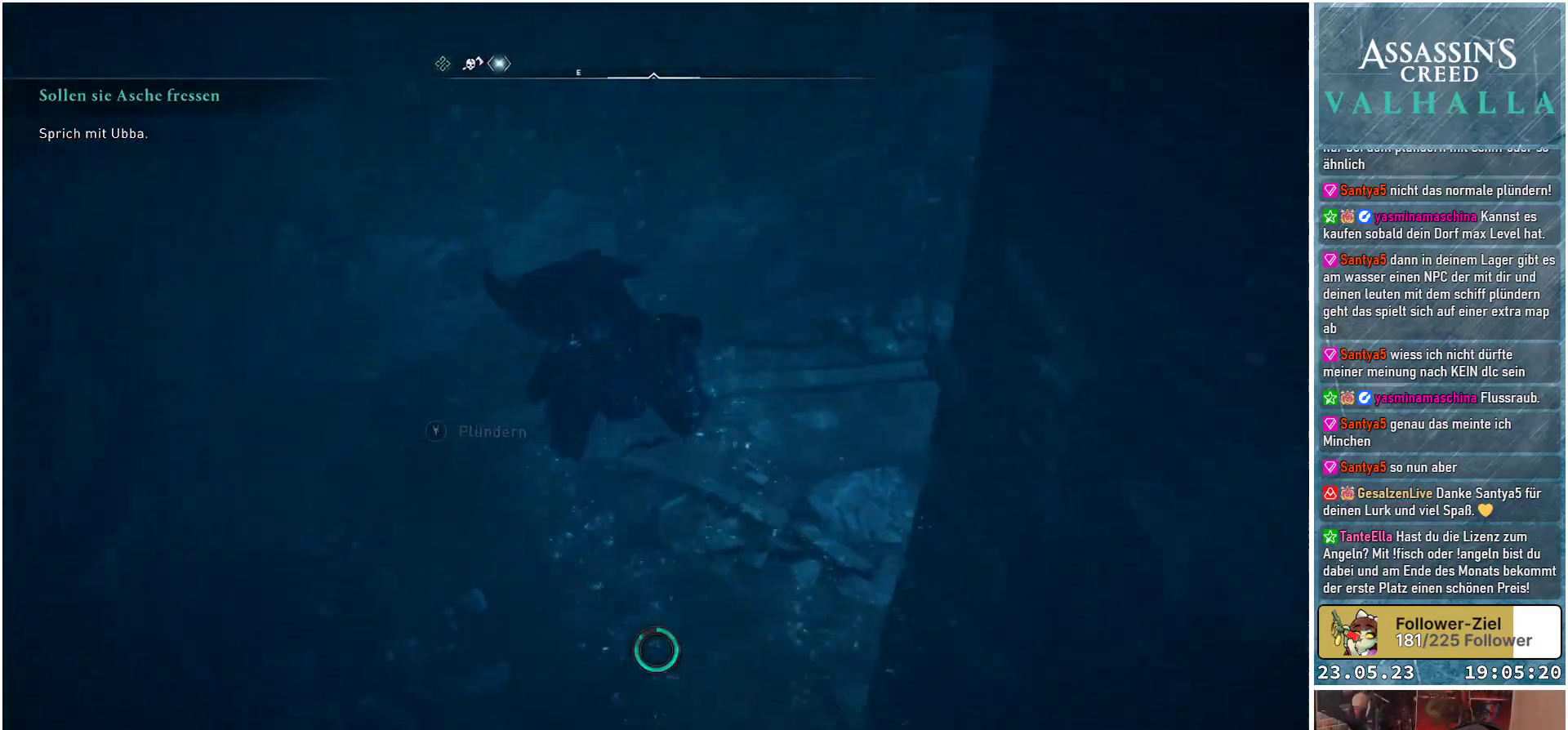
{"buttons": [], "left_stick": "up", "right_stick": "center", "events": [[133, "left_stick", "up"], [167, "right_stick", "center"], [300, "right_stick", "down"], [417, "right_stick", "center"]]}
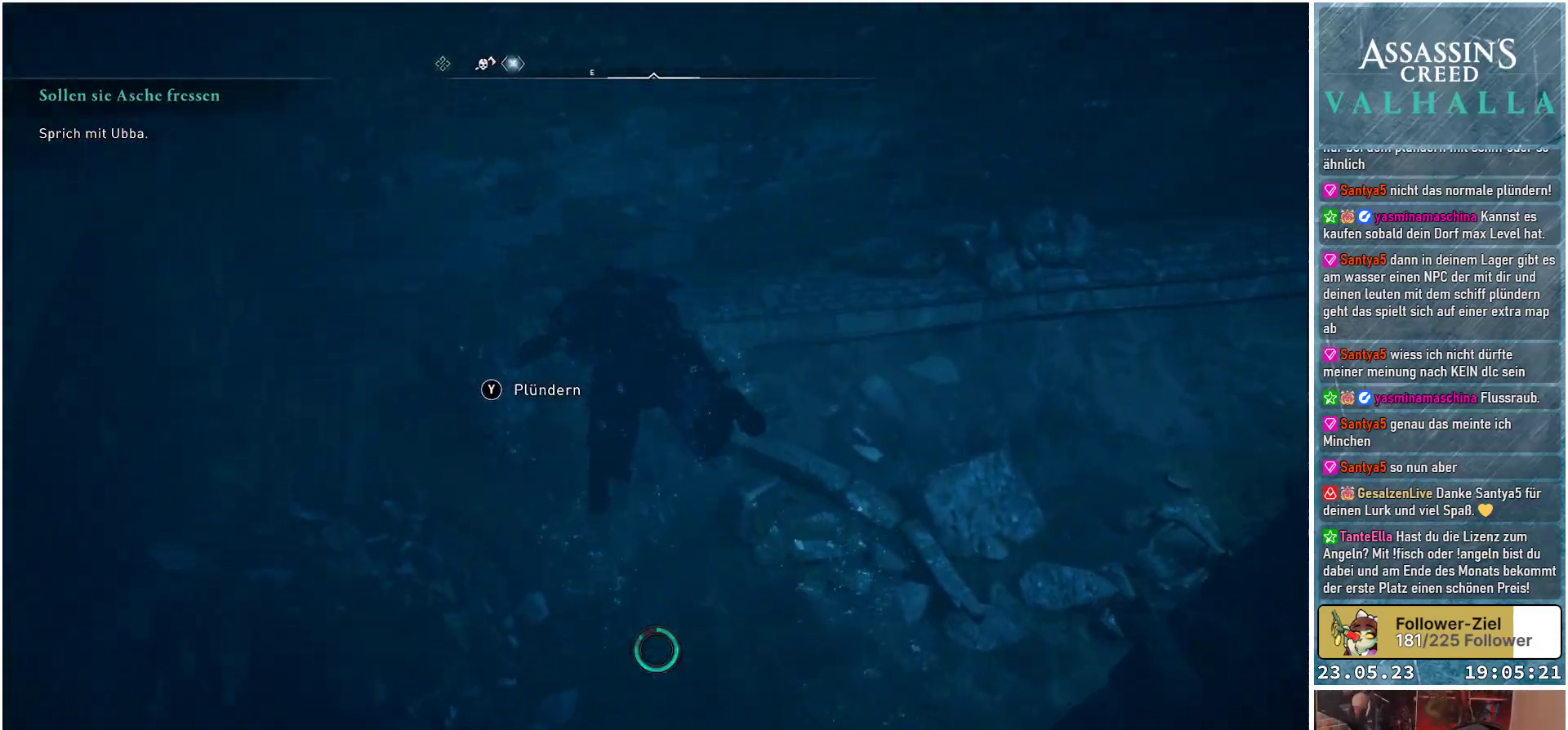
{"buttons": [], "left_stick": "right", "right_stick": "up-right", "events": [[50, "Y", "down"], [117, "Y", "up"], [133, "left_stick", "up-right"], [300, "left_stick", "right"], [367, "right_stick", "up-right"]]}
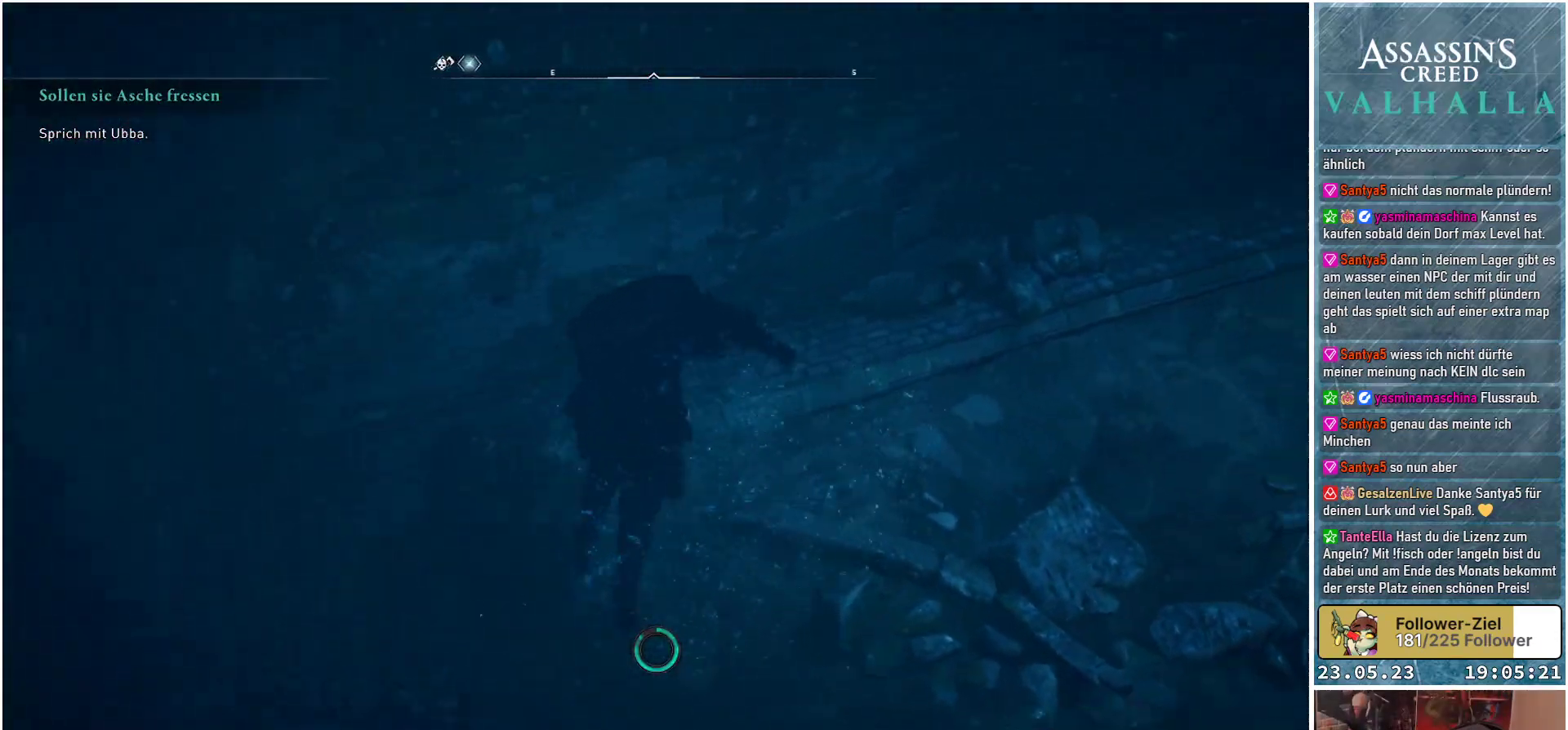
{"buttons": [], "left_stick": "up-right", "right_stick": "up-right", "events": [[250, "left_stick", "up-right"]]}
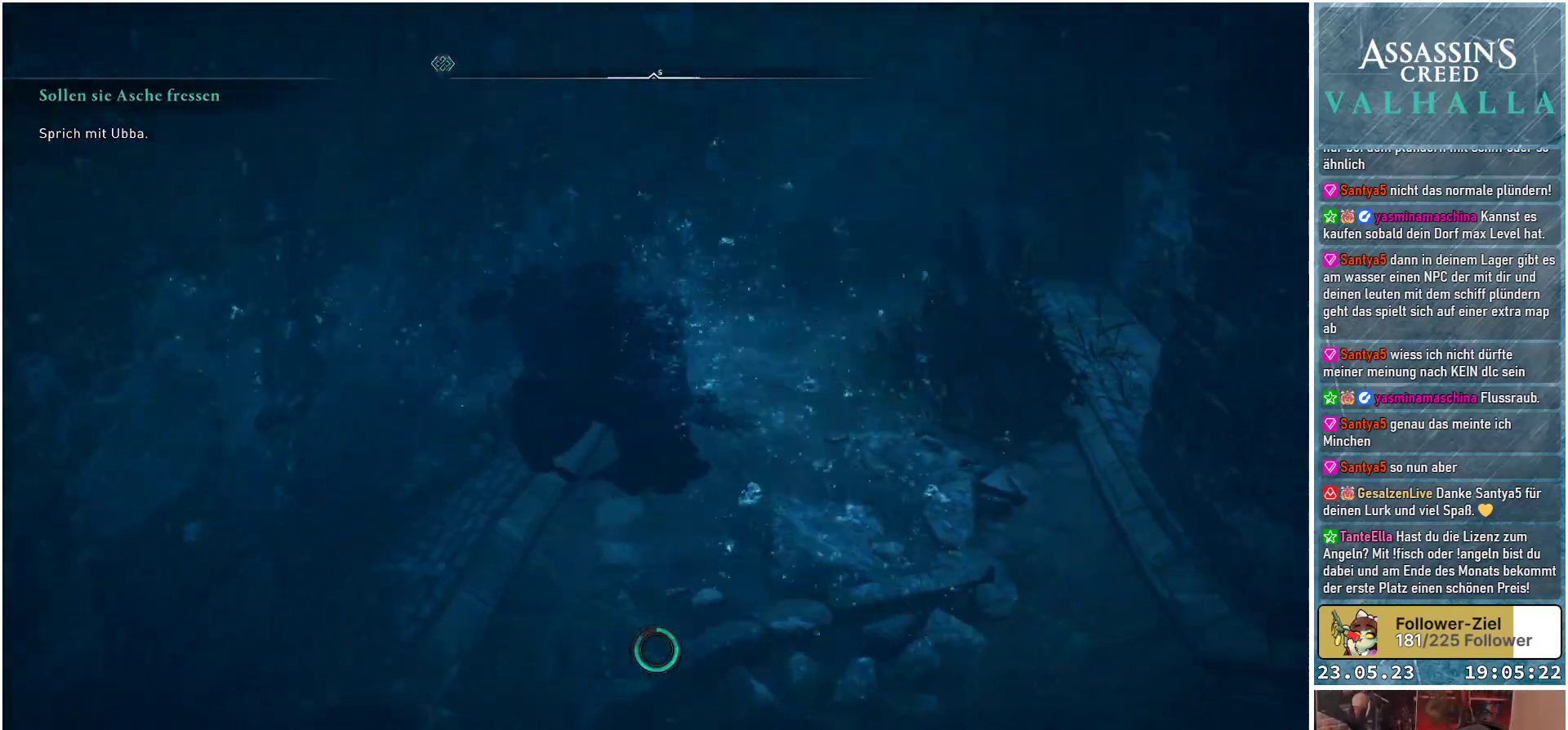
{"buttons": [], "left_stick": "up", "right_stick": "up-right", "events": [[33, "right_stick", "center"], [267, "right_stick", "up-right"], [367, "left_stick", "up"]]}
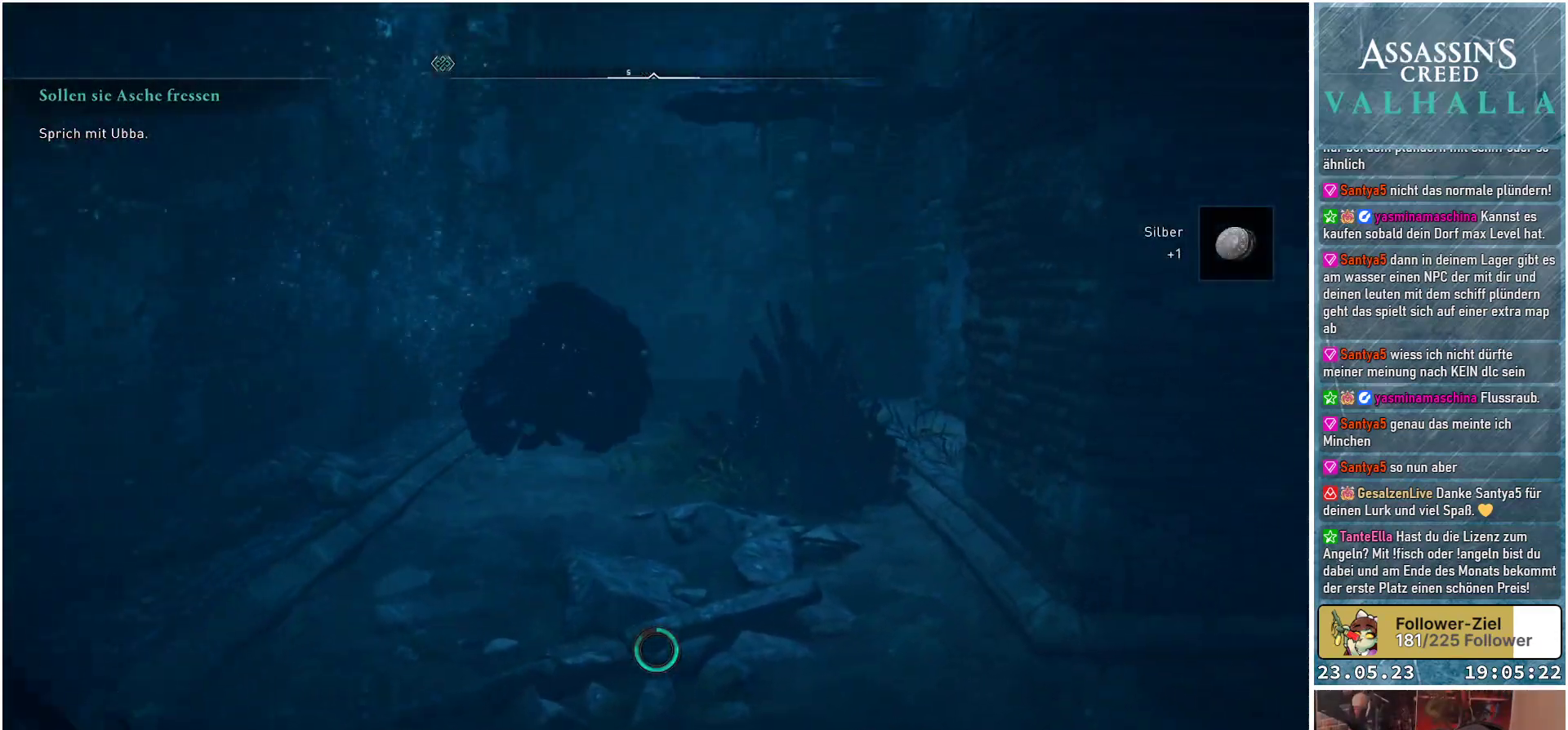
{"buttons": [], "left_stick": "down-right", "right_stick": "right", "events": [[17, "right_stick", "center"], [117, "left_stick", "center"], [250, "right_stick", "right"], [500, "left_stick", "down-right"]]}
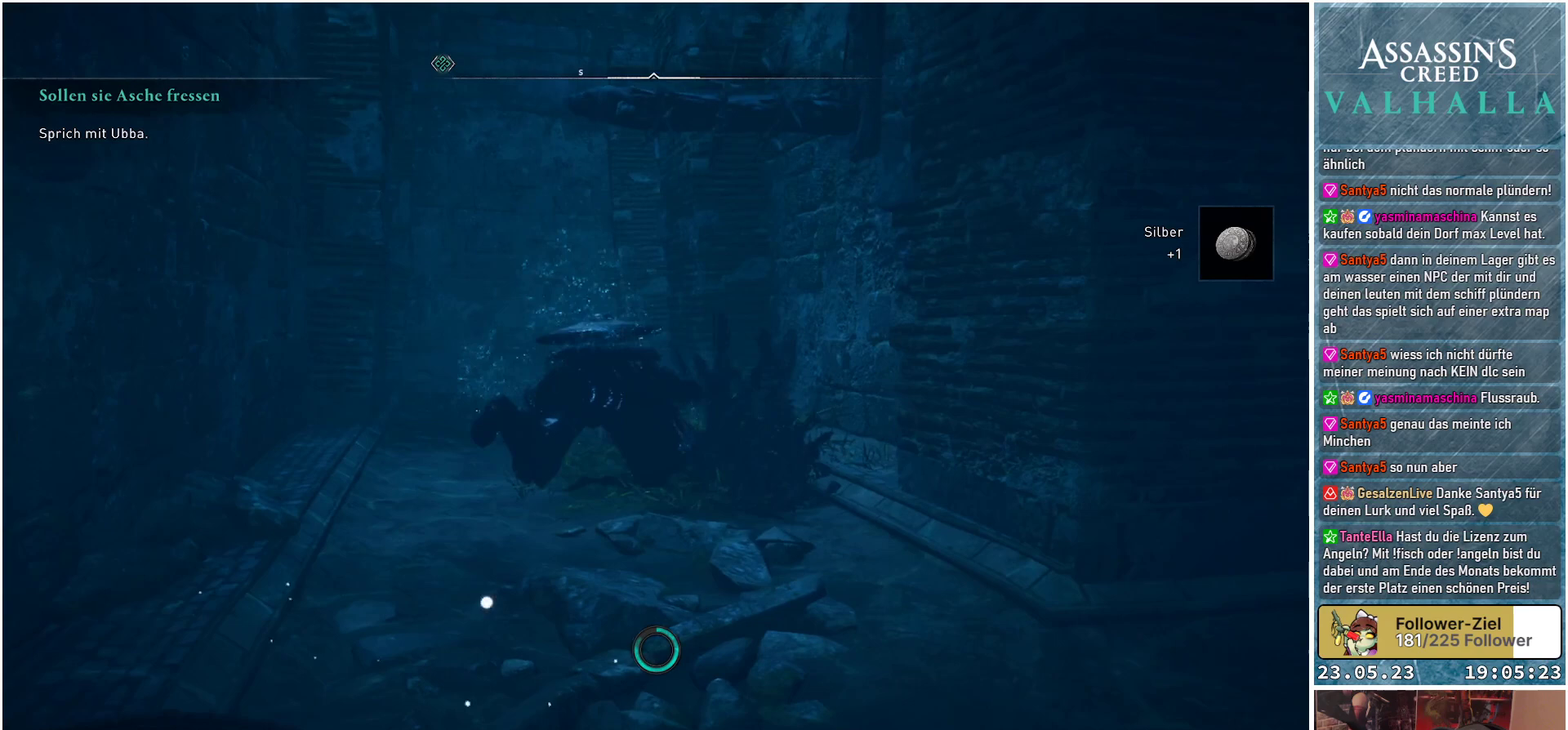
{"buttons": [], "left_stick": "right", "right_stick": "right", "events": [[133, "left_stick", "right"]]}
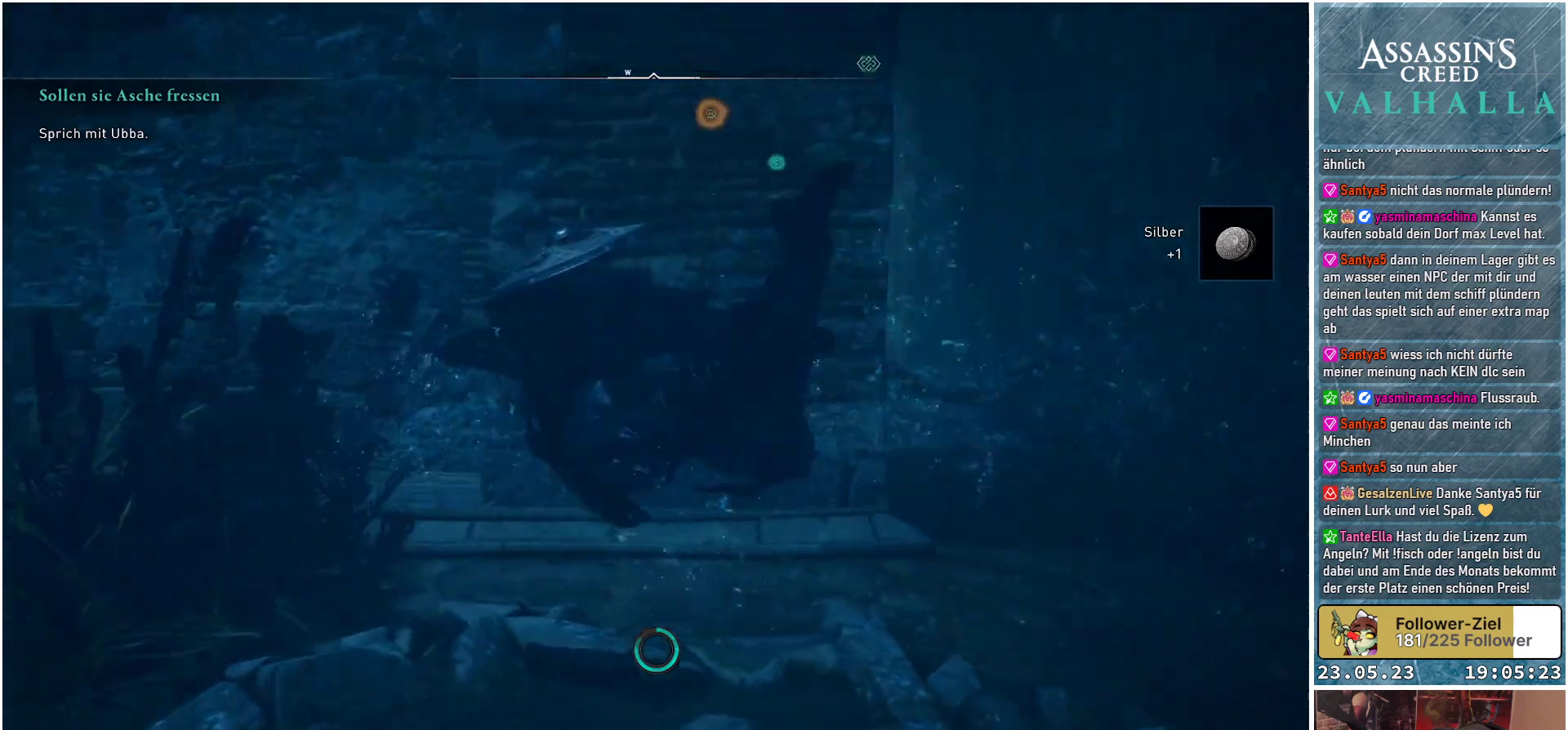
{"buttons": [], "left_stick": "right", "right_stick": "center", "events": [[33, "right_stick", "center"]]}
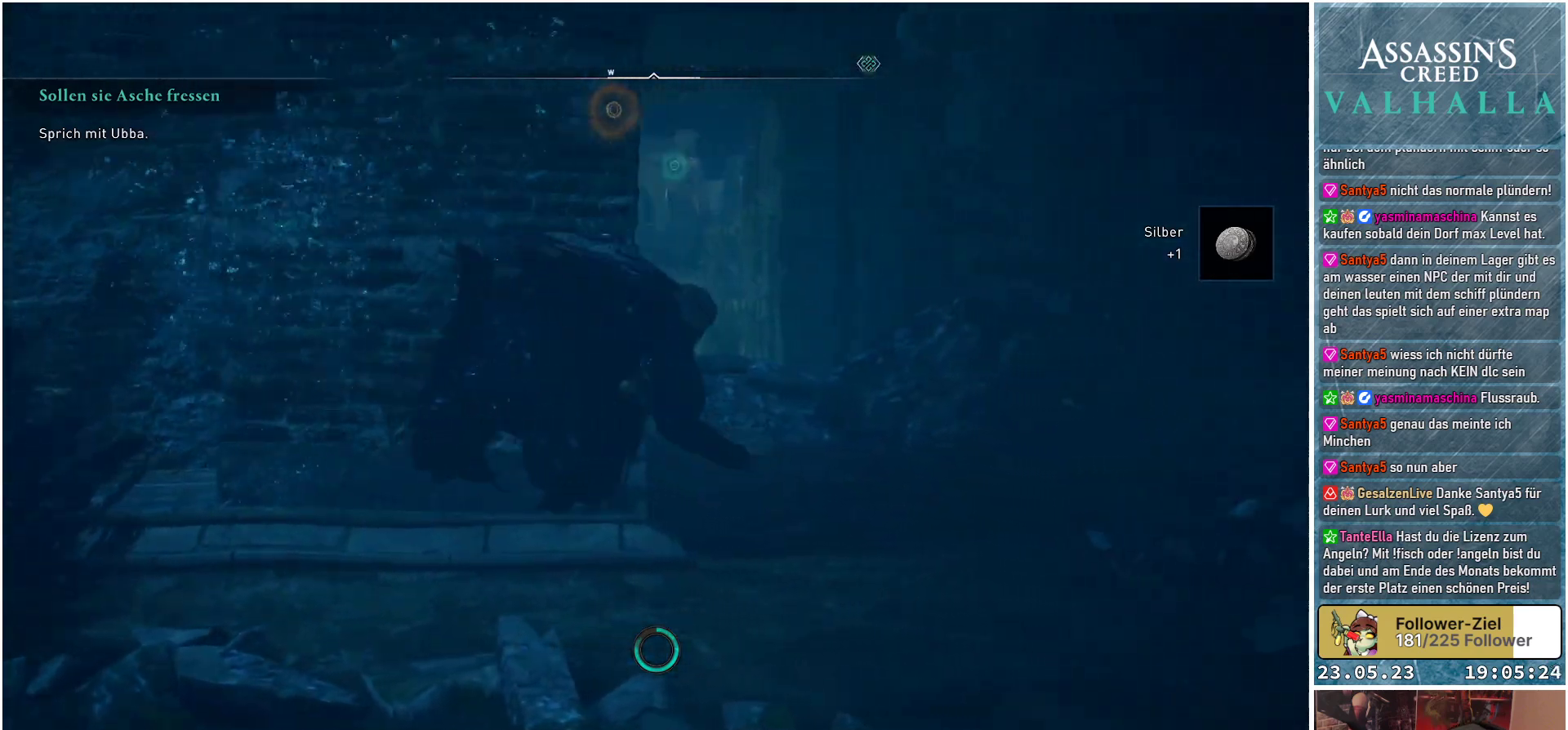
{"buttons": [], "left_stick": "up", "right_stick": "center", "events": [[100, "left_stick", "up-right"], [200, "right_stick", "up"], [417, "left_stick", "up"], [417, "right_stick", "center"]]}
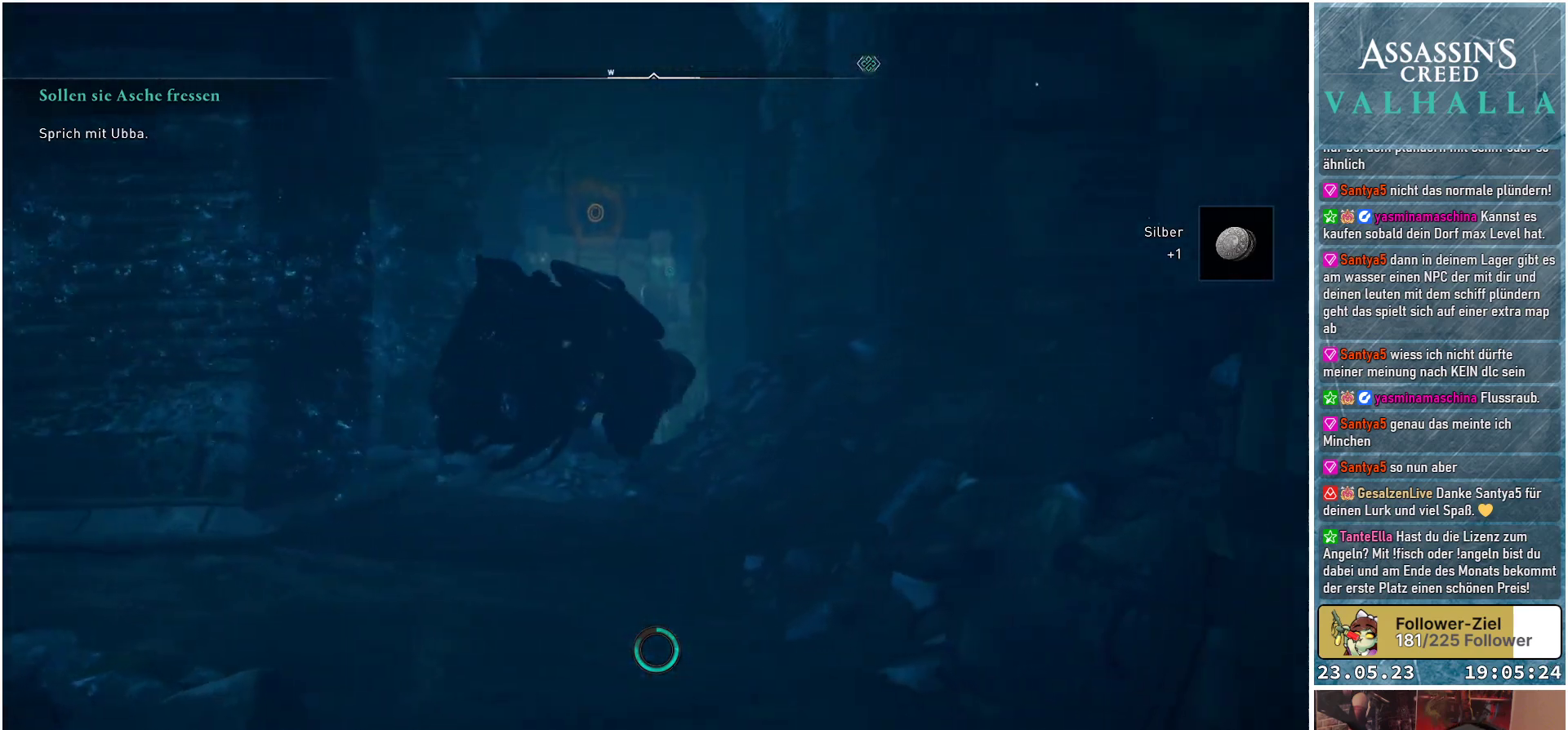
{"buttons": [], "left_stick": "up", "right_stick": "up-left", "events": [[233, "right_stick", "up-left"]]}
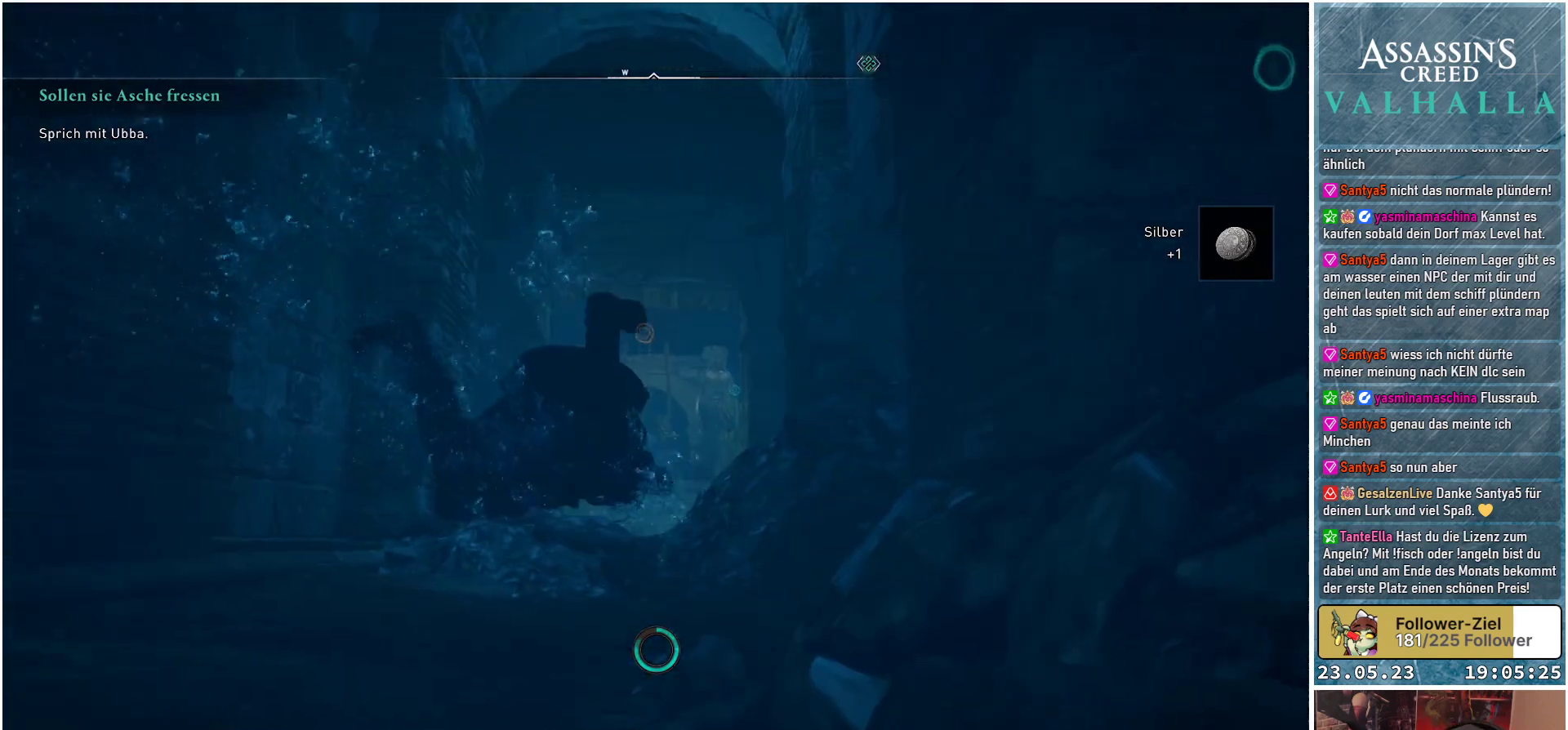
{"buttons": [], "left_stick": "up", "right_stick": "down", "events": [[17, "right_stick", "up"], [167, "right_stick", "center"], [483, "right_stick", "down"]]}
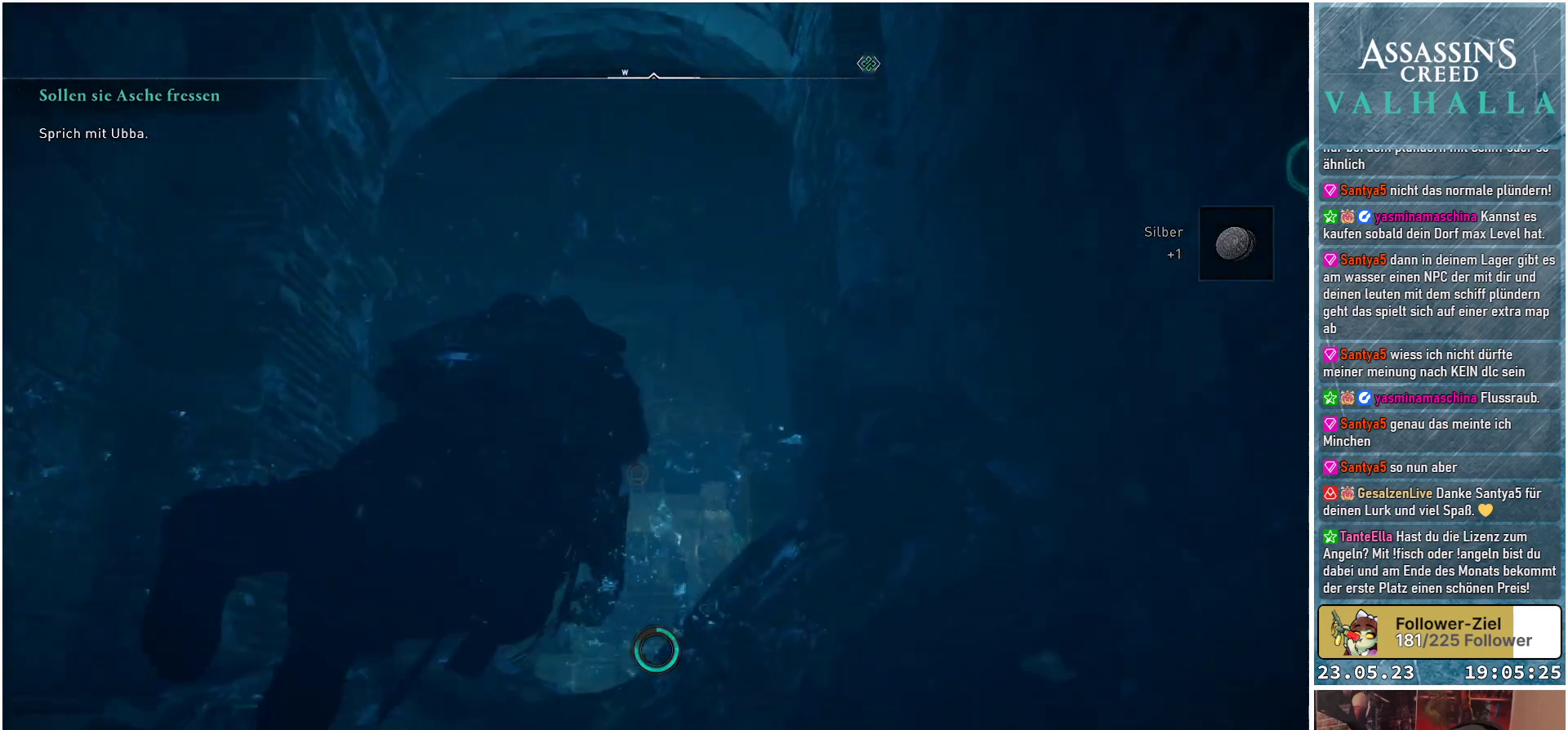
{"buttons": [], "left_stick": "up", "right_stick": "center", "events": [[133, "right_stick", "center"]]}
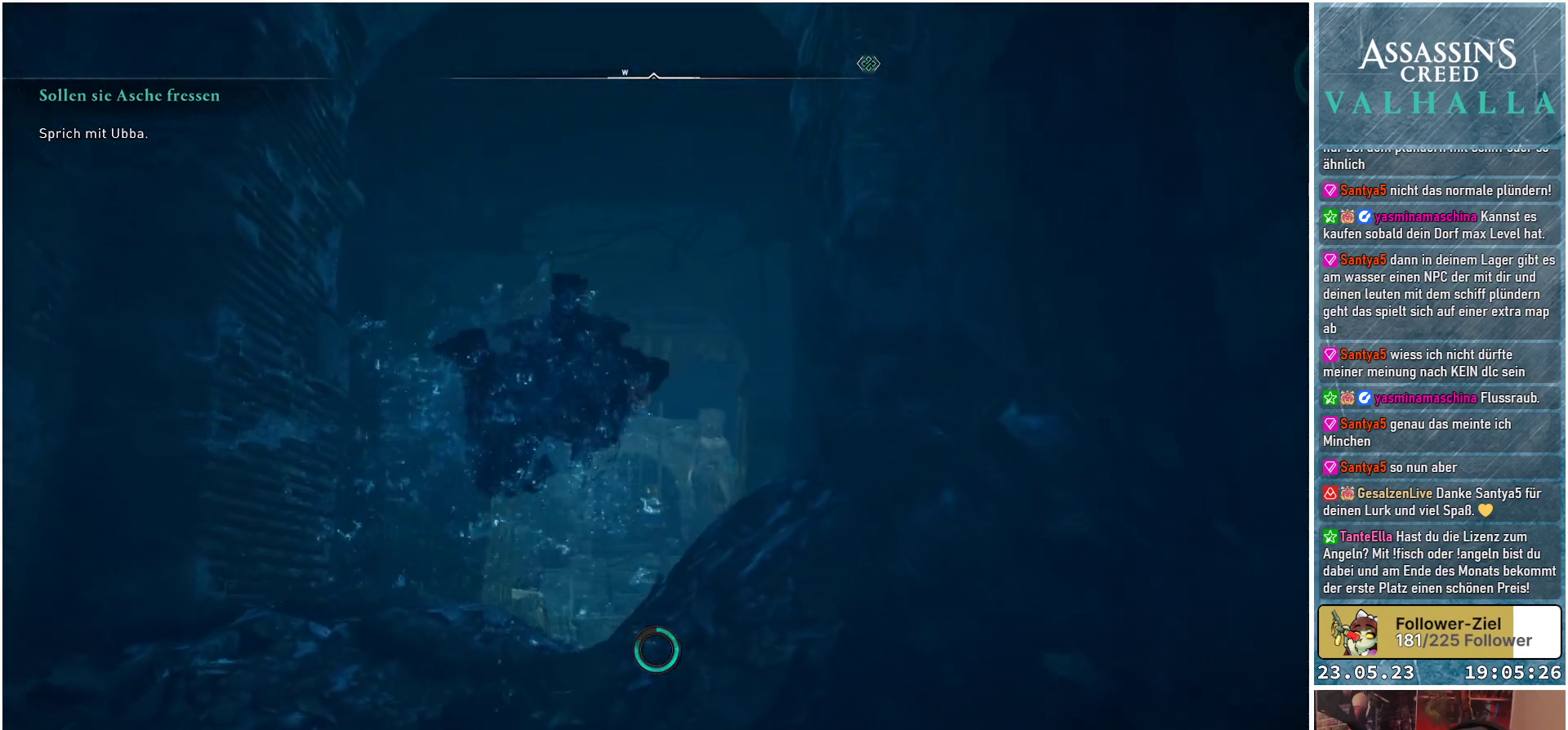
{"buttons": [], "left_stick": "up", "right_stick": "center", "events": []}
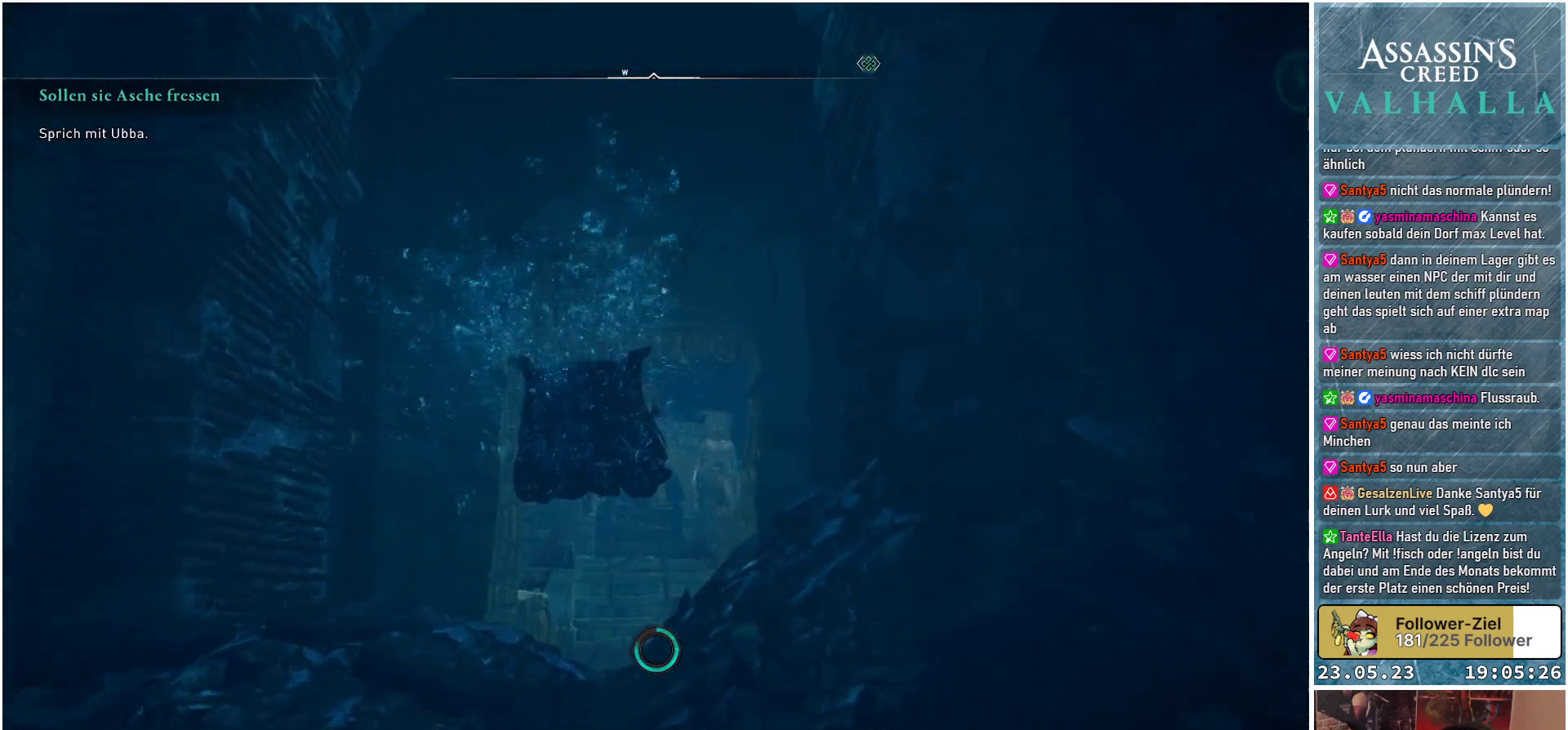
{"buttons": [], "left_stick": "up", "right_stick": "center", "events": []}
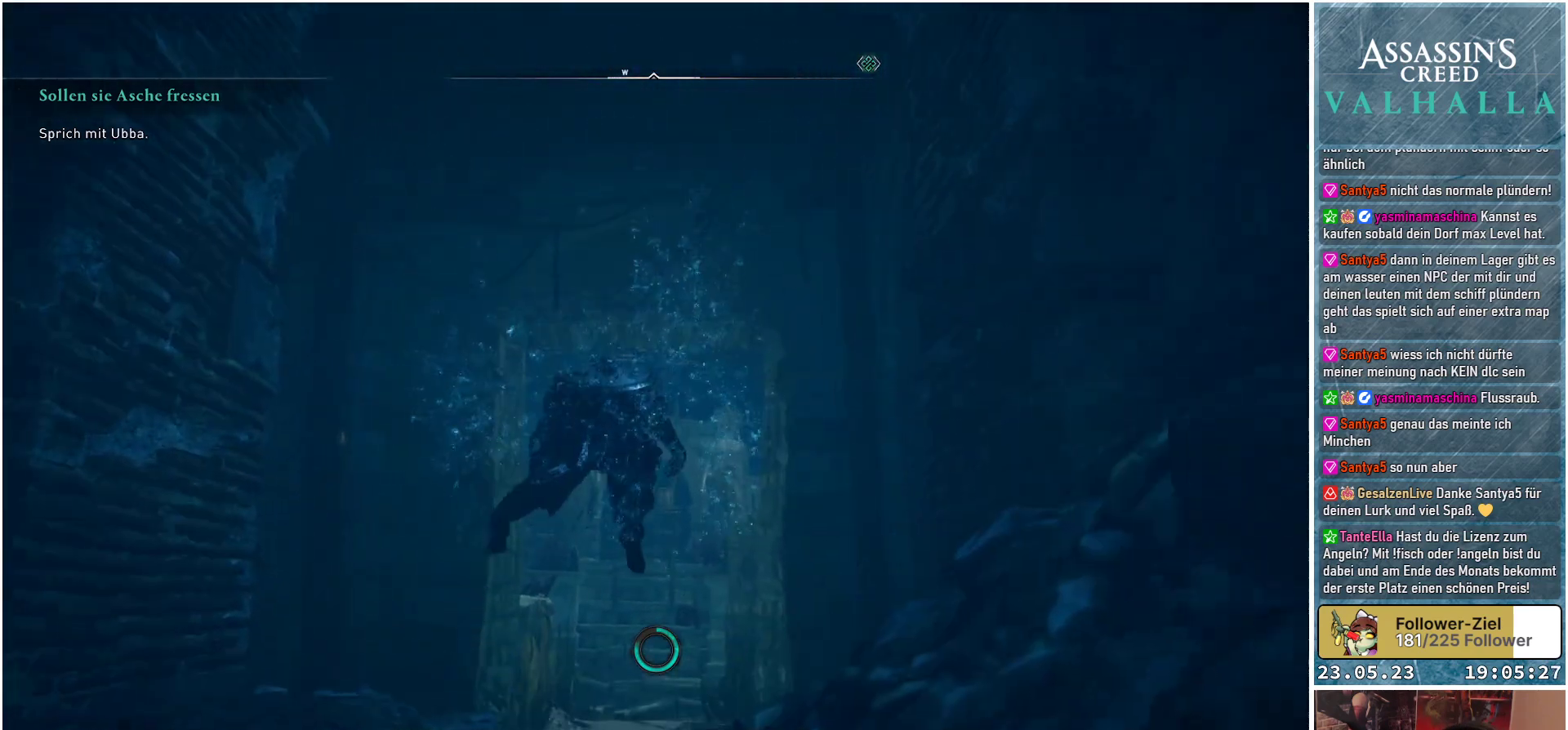
{"buttons": [], "left_stick": "up", "right_stick": "center", "events": []}
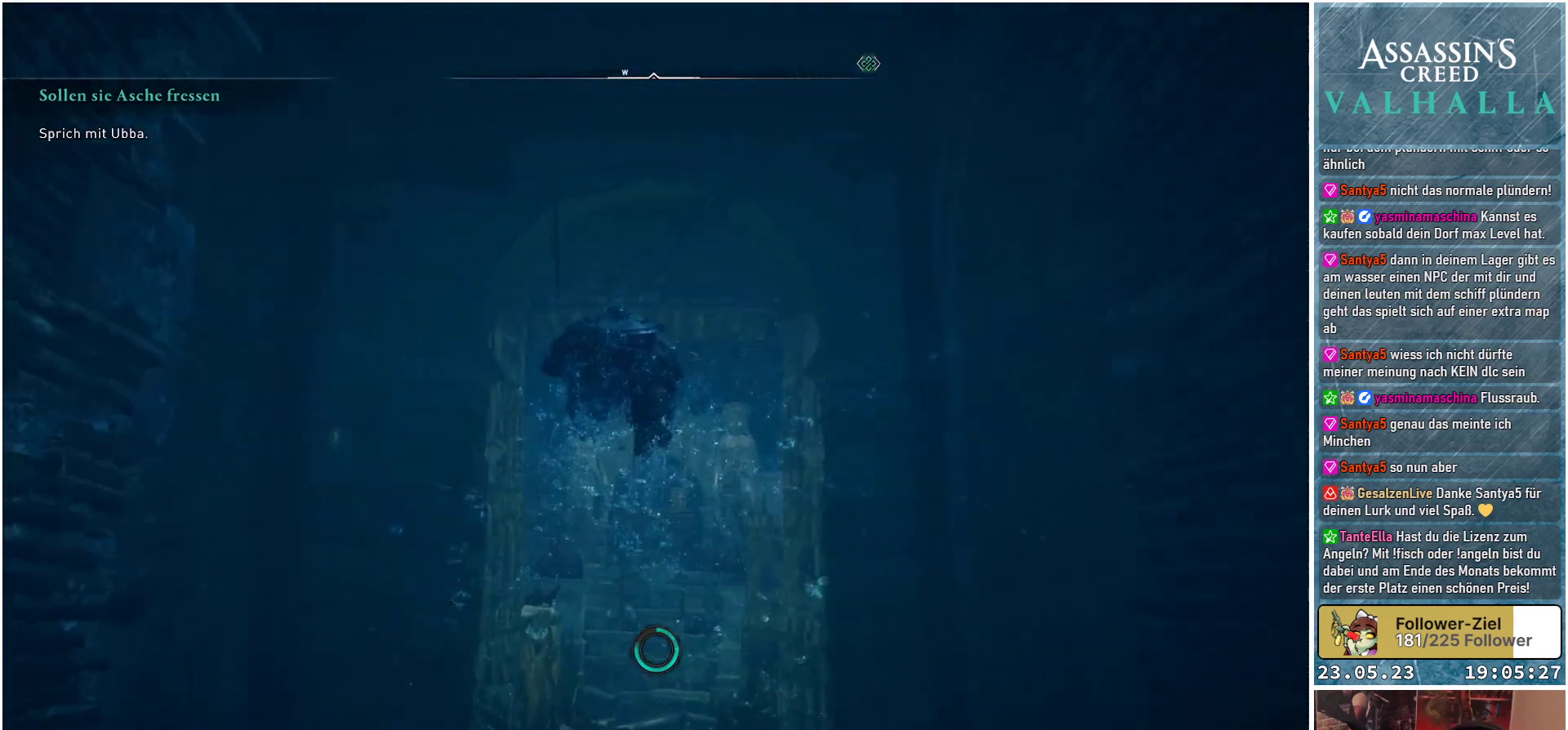
{"buttons": [], "left_stick": "up", "right_stick": "center", "events": []}
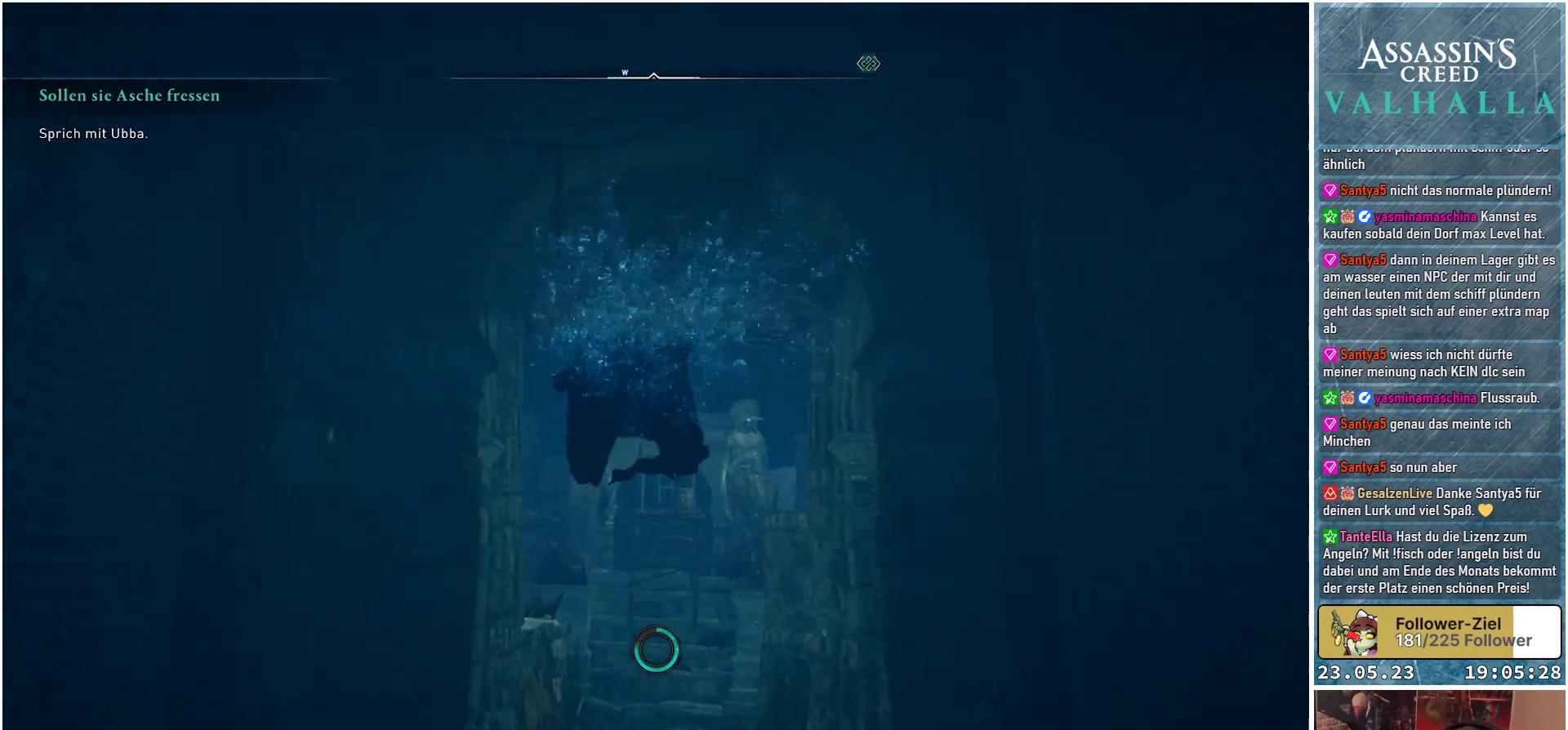
{"buttons": [], "left_stick": "up", "right_stick": "down", "events": [[417, "right_stick", "down"]]}
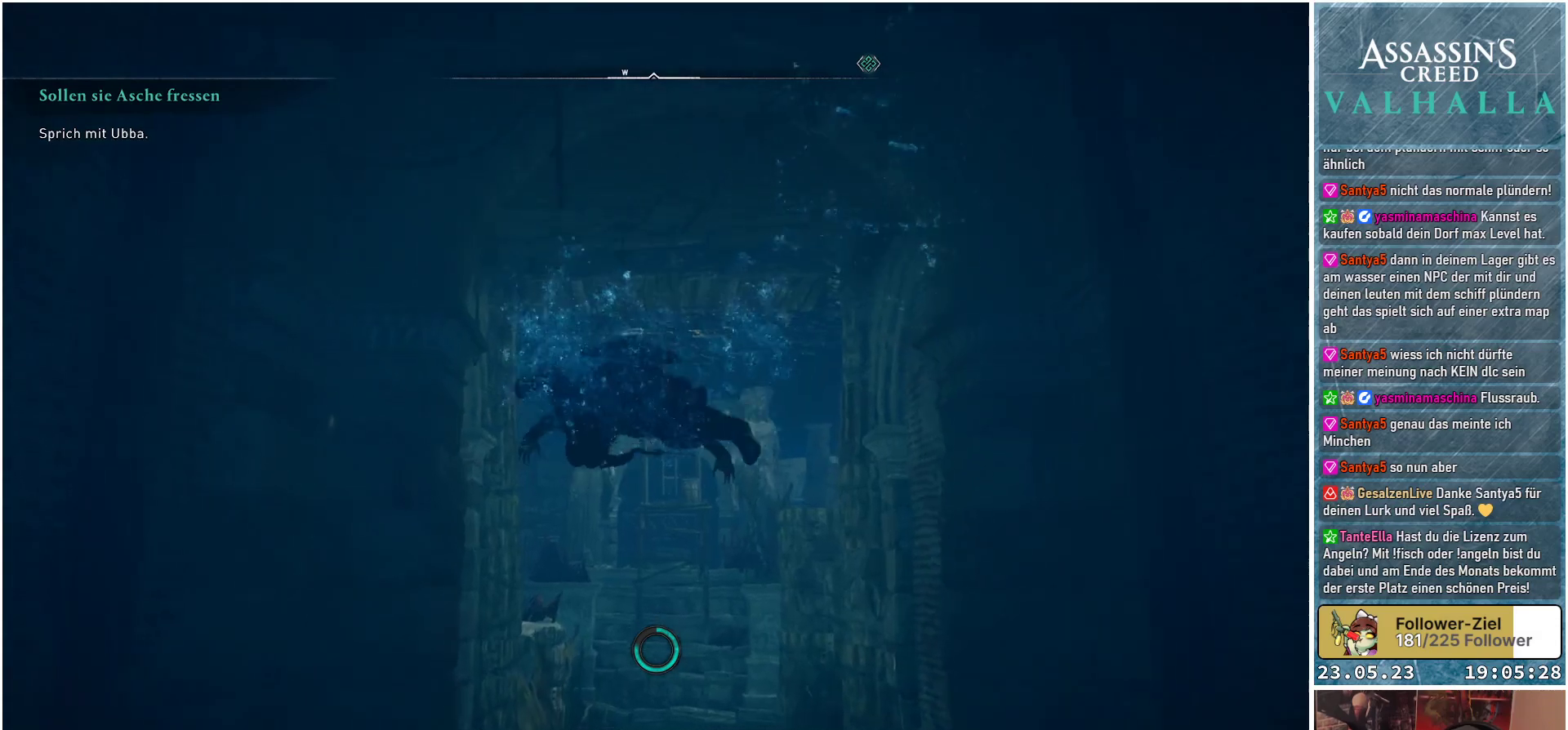
{"buttons": [], "left_stick": "up", "right_stick": "down", "events": [[250, "right_stick", "center"], [483, "right_stick", "down"]]}